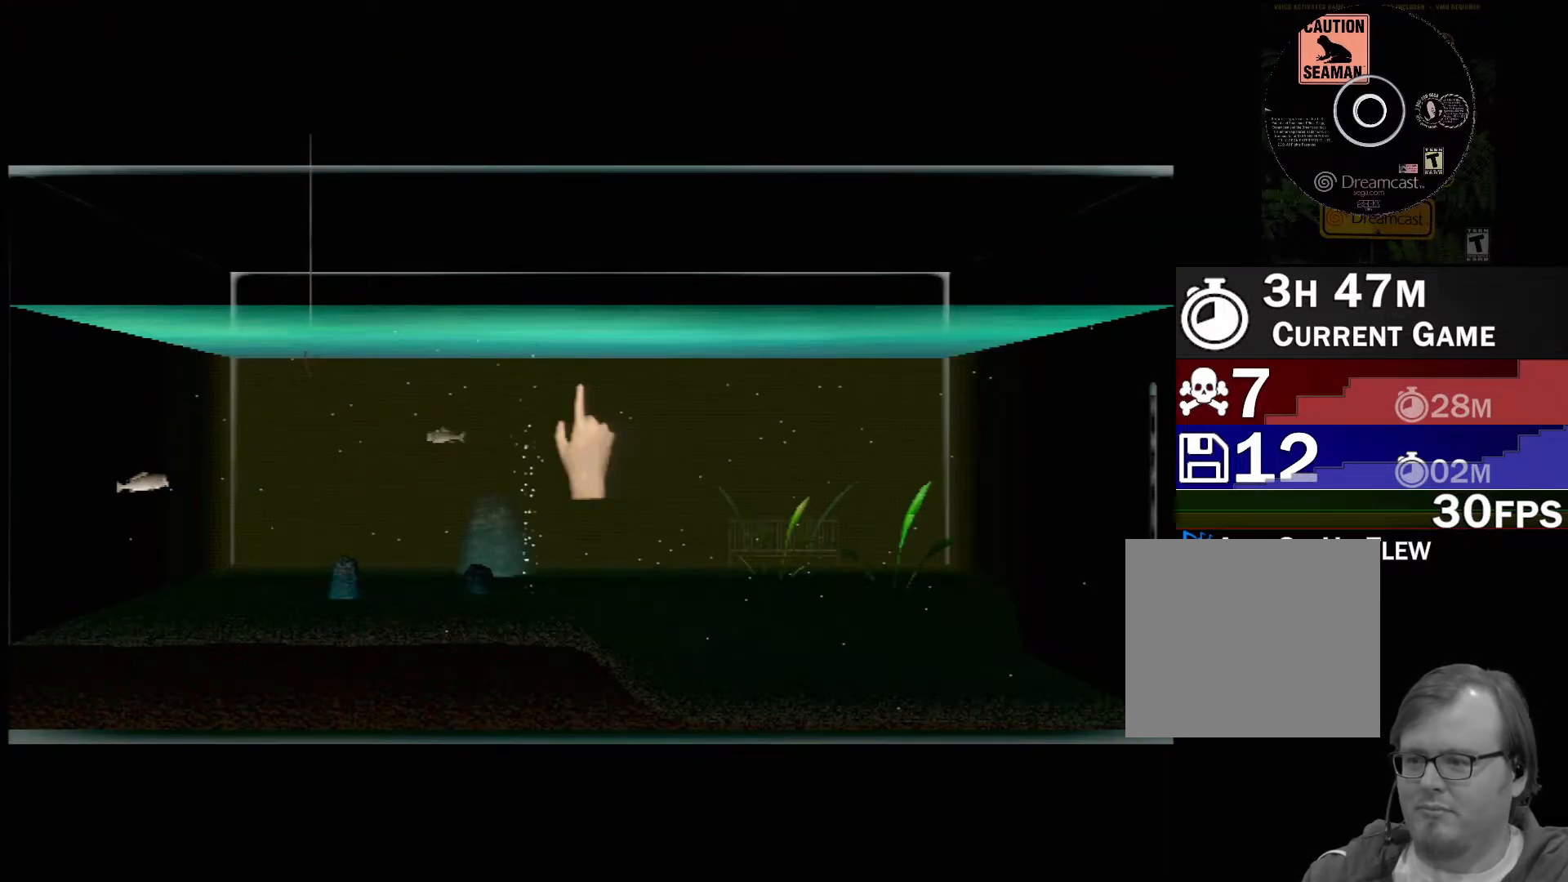
Gameplay with a controller (Xbox layout); each line is a JSON object with the inputs held at the frame after it. "events" lists button and stick changes between this image and that frame as [ms after this image, input, new state], when the widget could be followed in between. Not read: L2 L3 R2 R3 SELECT Z right_stick.
{"buttons": [], "left_stick": "center", "events": [[217, "DPAD_RIGHT", "down"], [350, "DPAD_RIGHT", "up"]]}
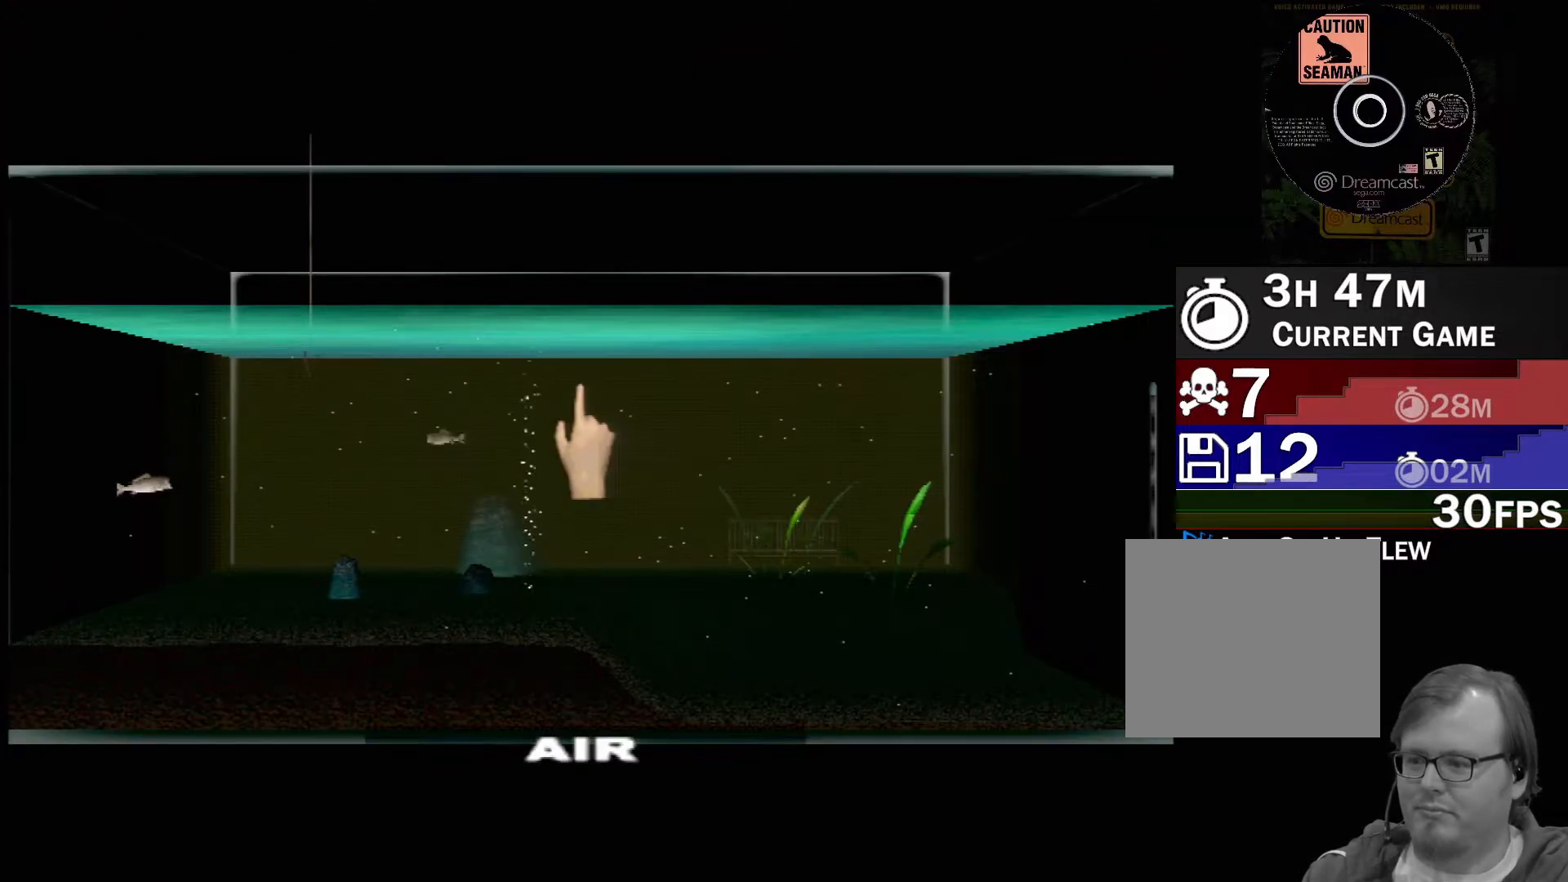
{"buttons": ["DPAD_UP"], "left_stick": "center", "events": [[467, "DPAD_UP", "down"]]}
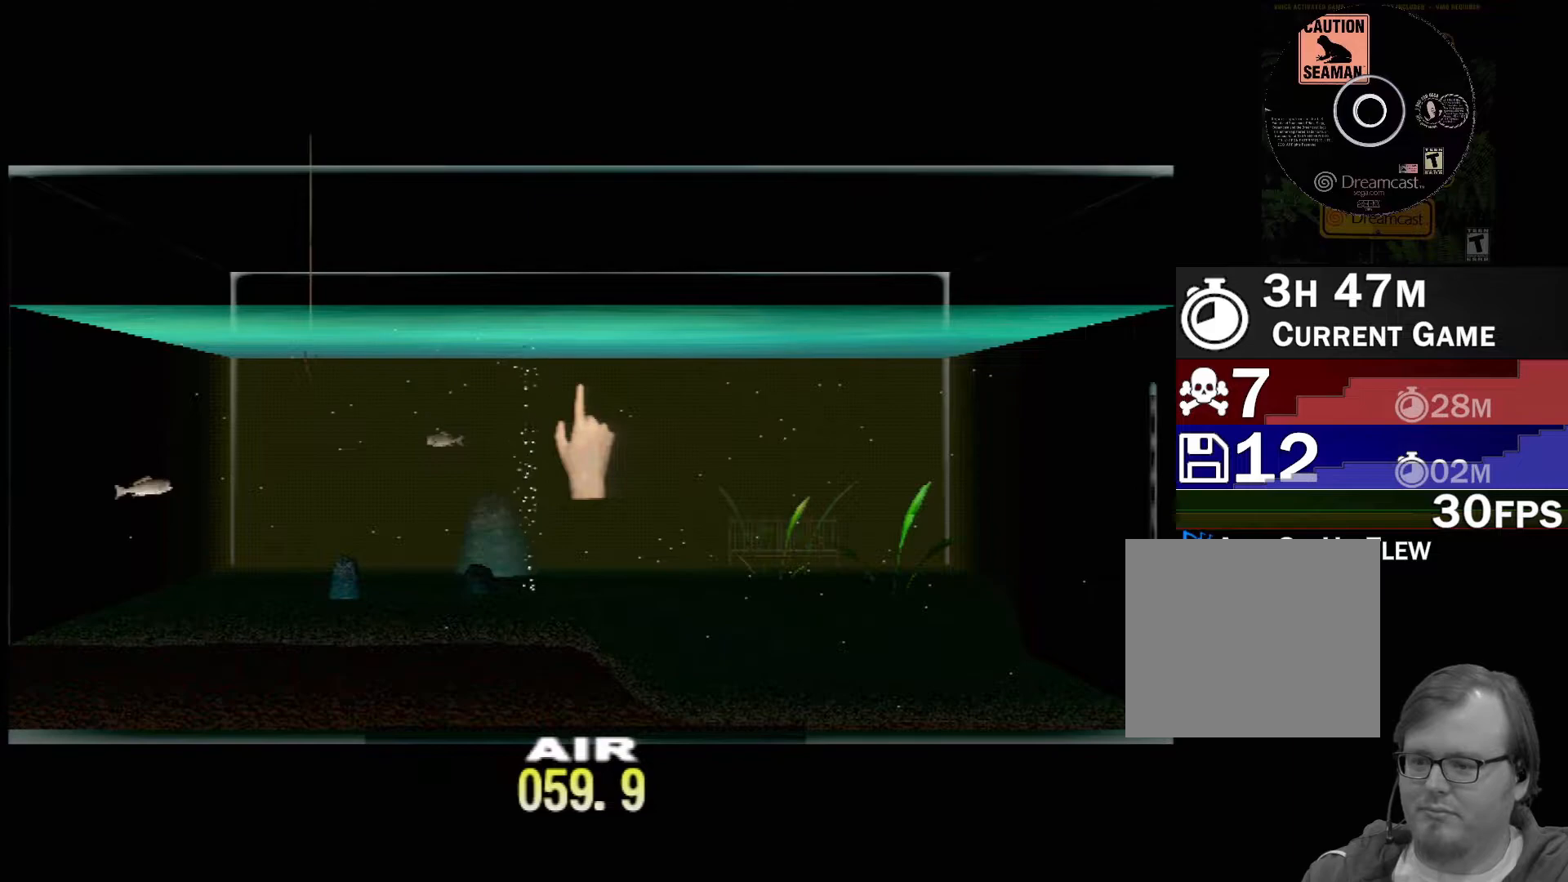
{"buttons": ["DPAD_UP"], "left_stick": "center", "events": []}
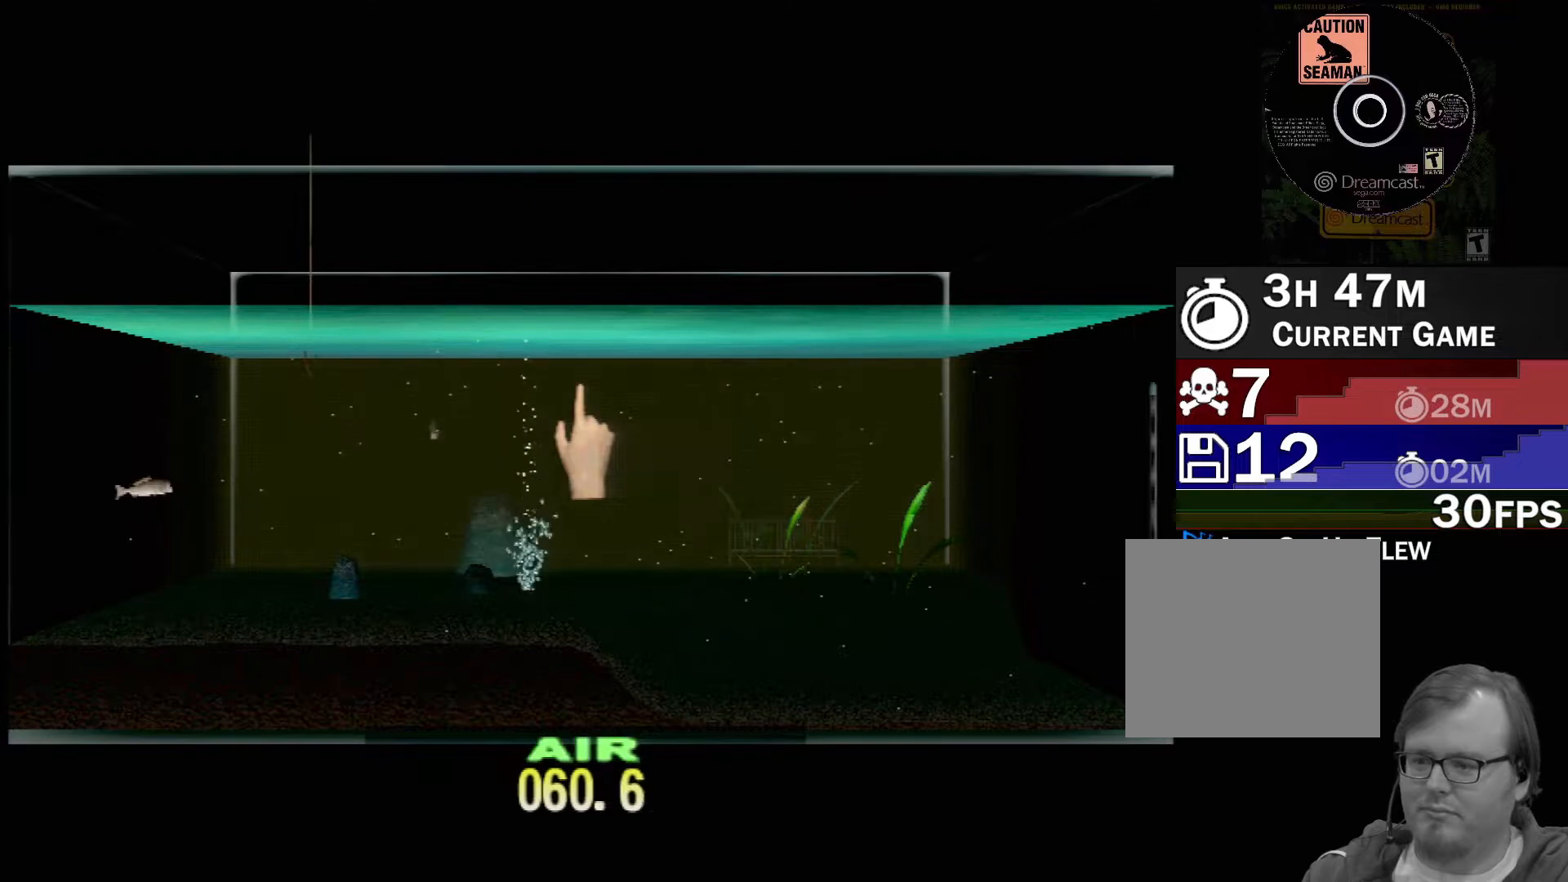
{"buttons": ["DPAD_UP"], "left_stick": "center", "events": []}
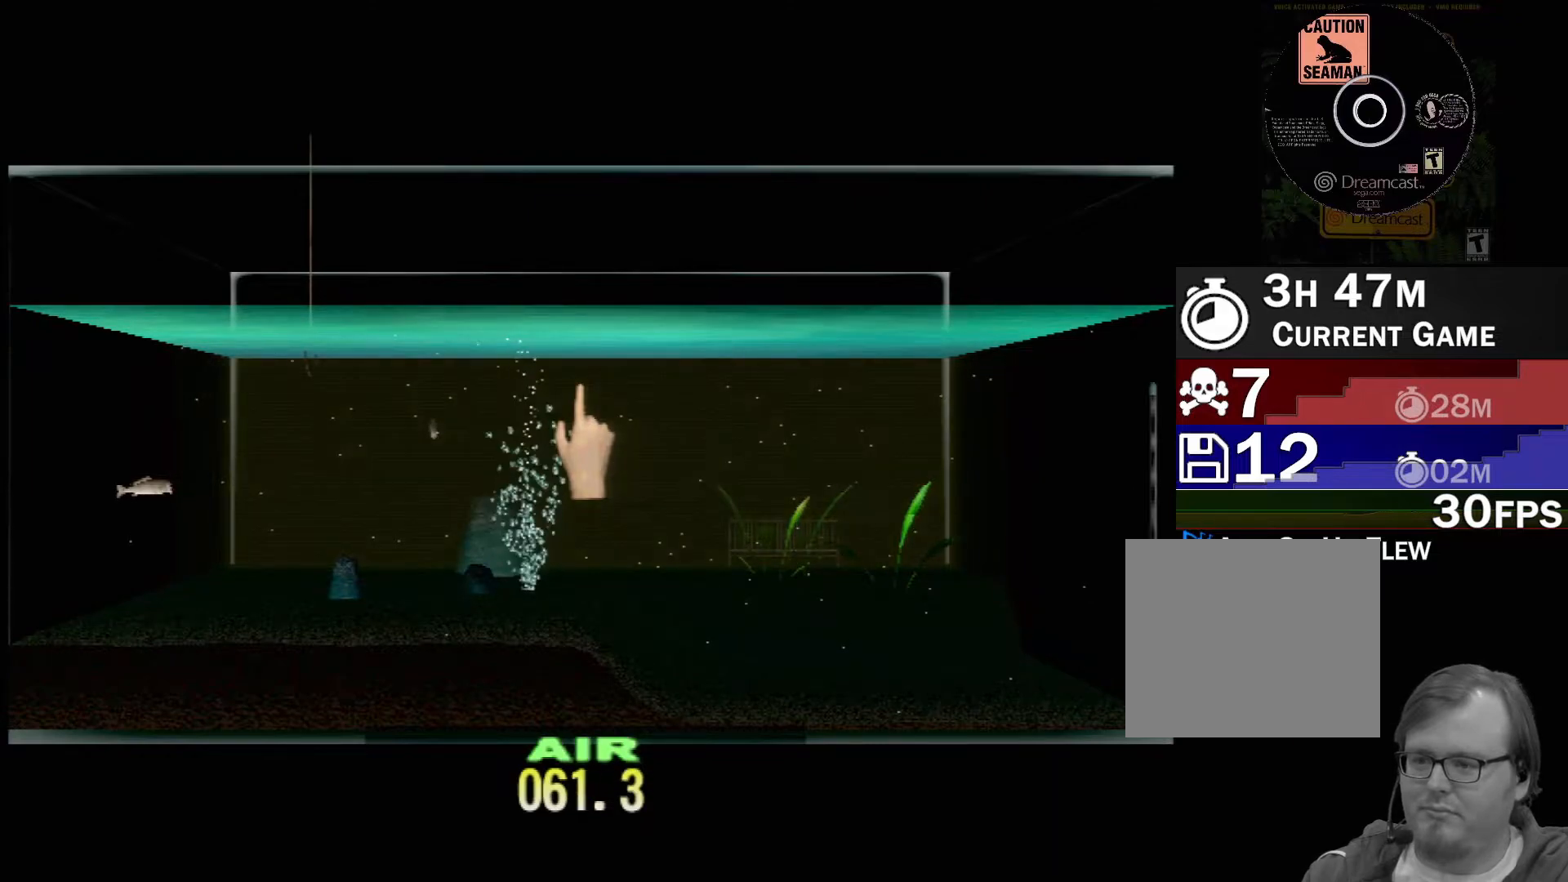
{"buttons": ["DPAD_UP"], "left_stick": "center", "events": []}
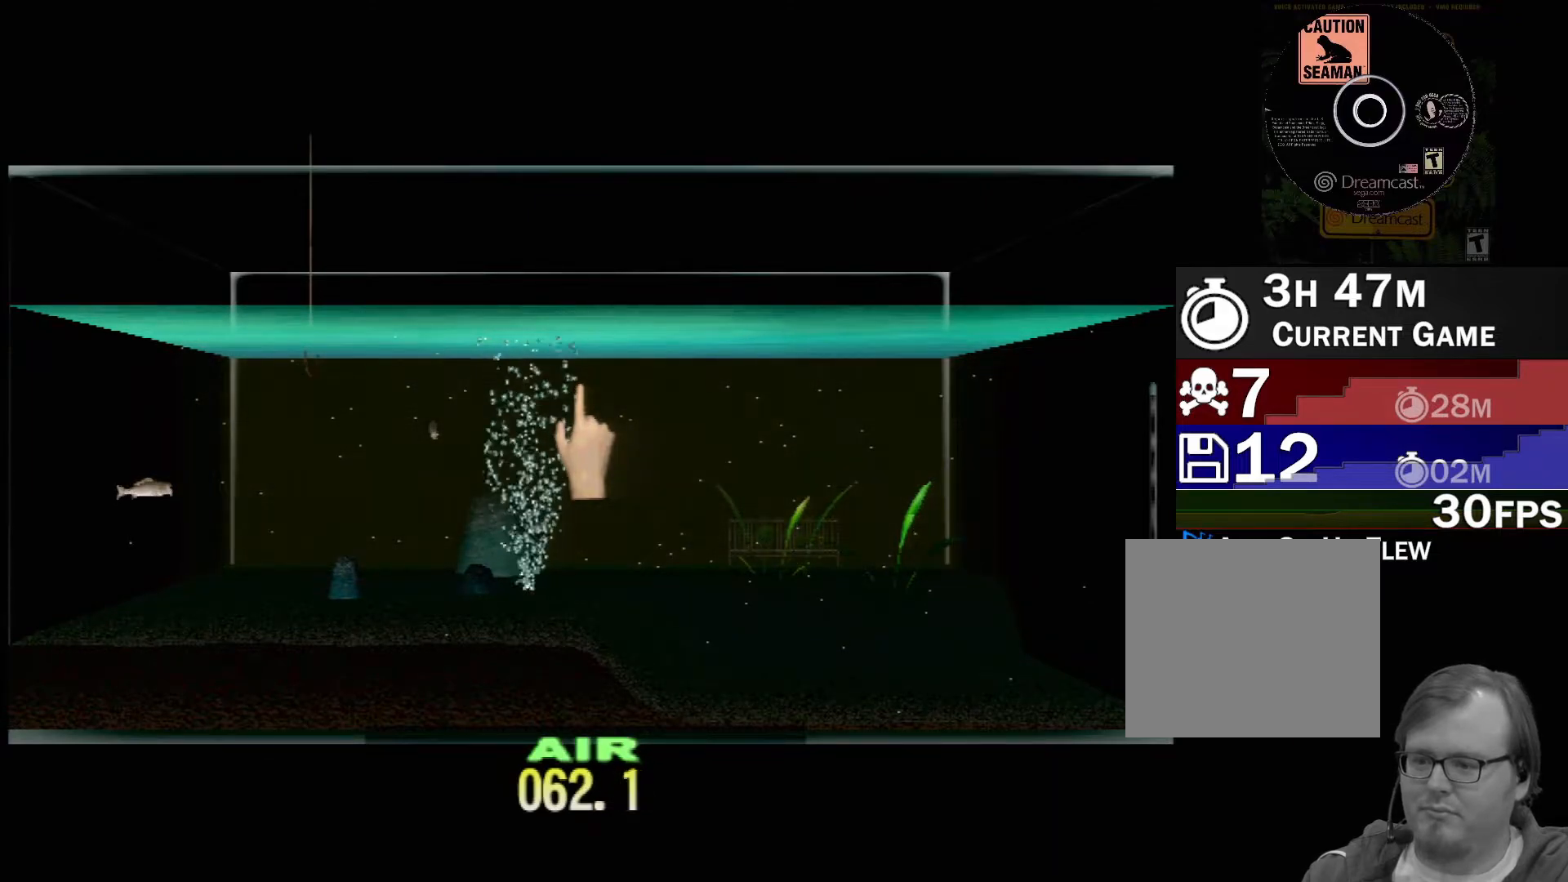
{"buttons": ["DPAD_UP"], "left_stick": "center", "events": []}
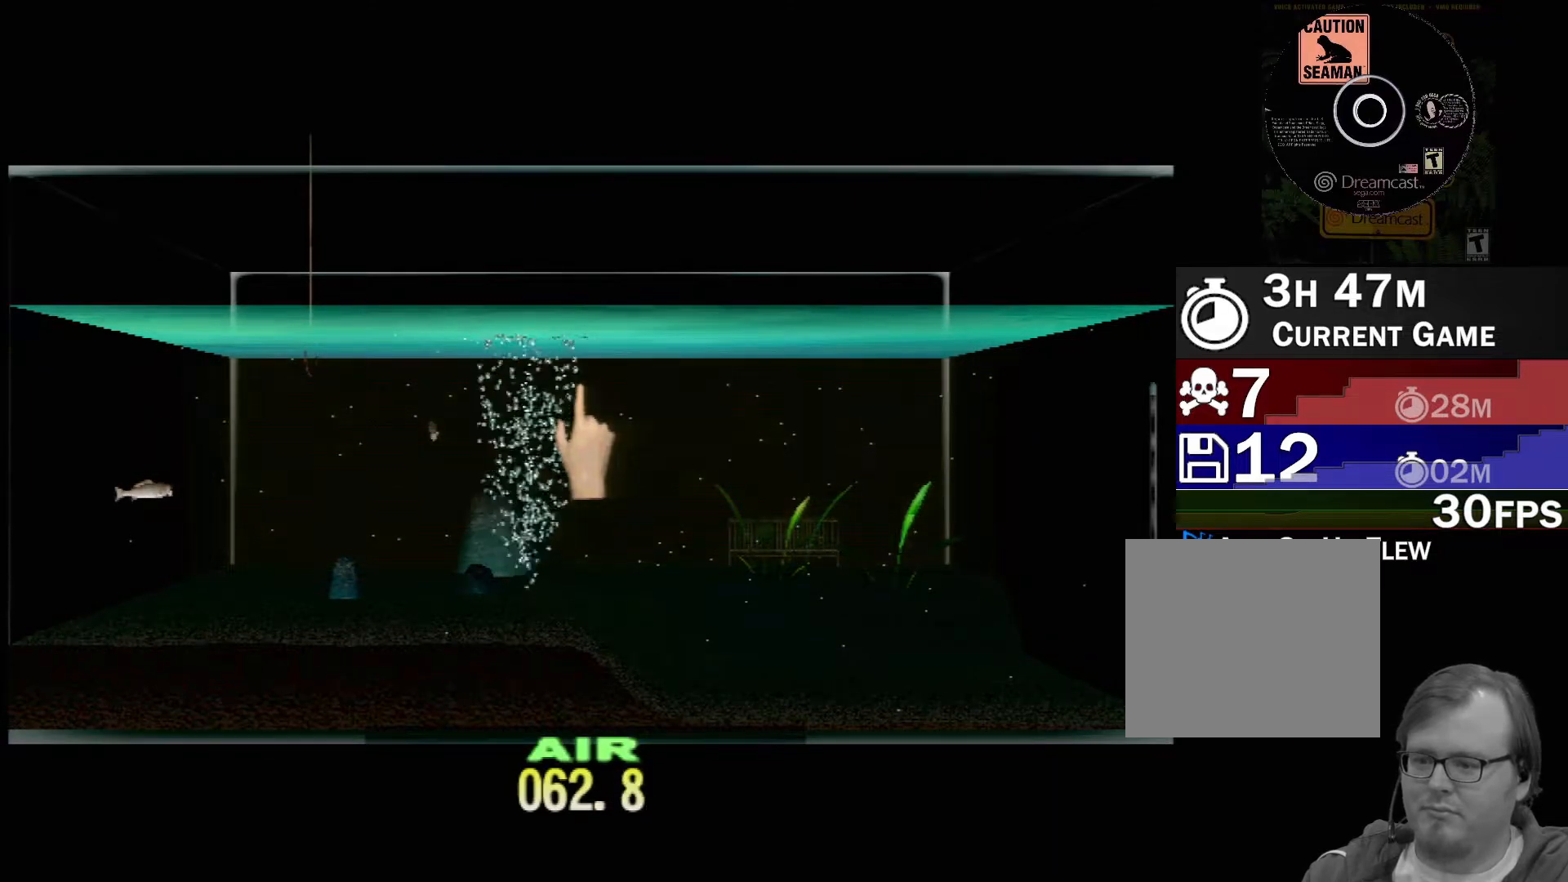
{"buttons": ["DPAD_UP"], "left_stick": "center", "events": []}
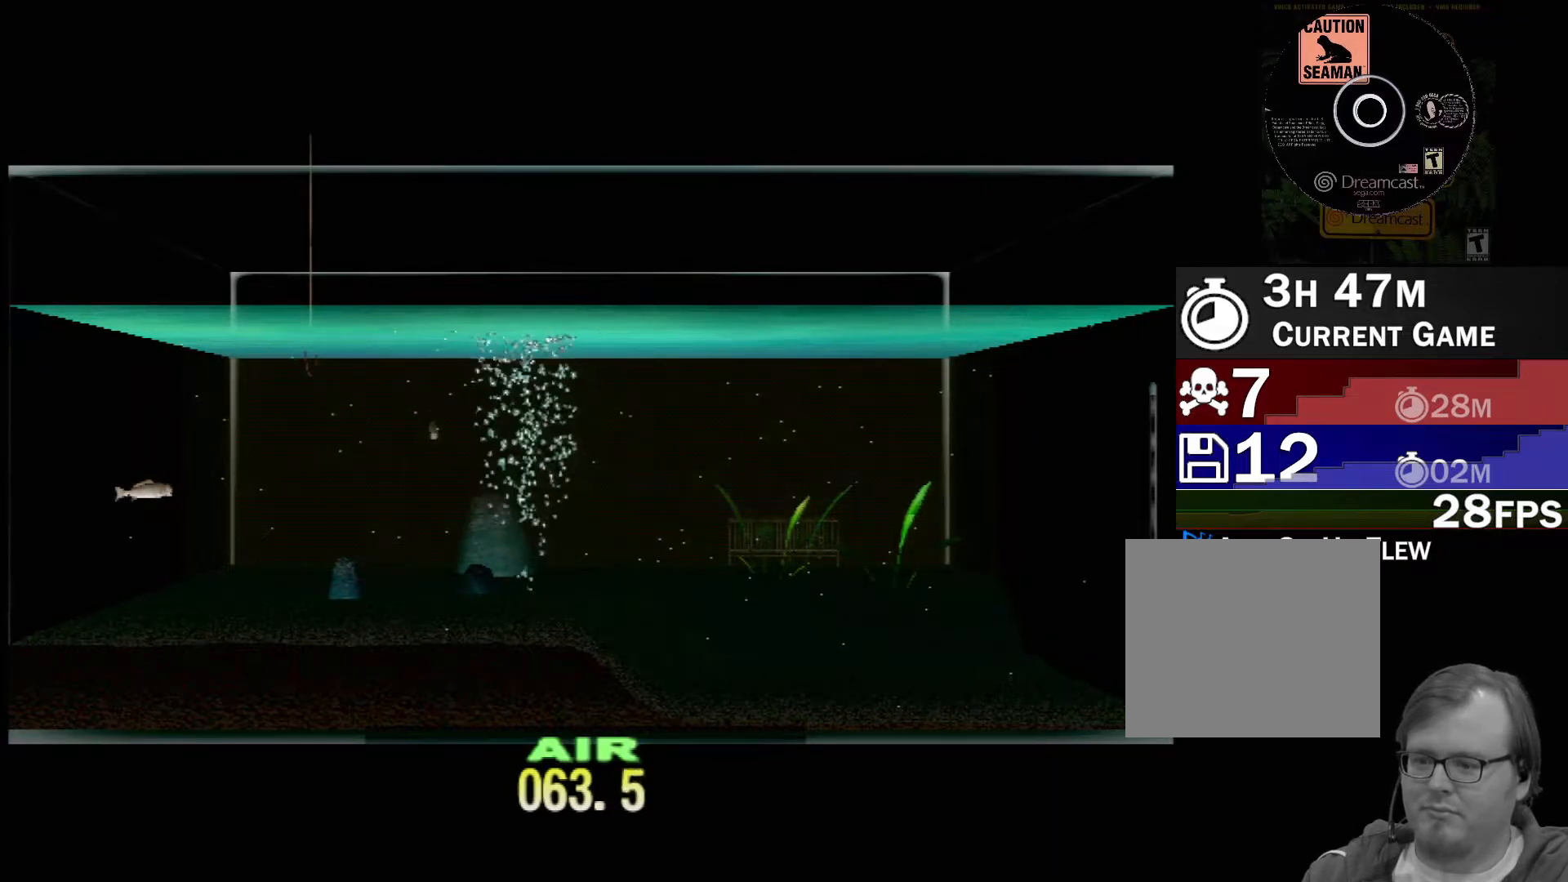
{"buttons": ["DPAD_UP"], "left_stick": "center", "events": []}
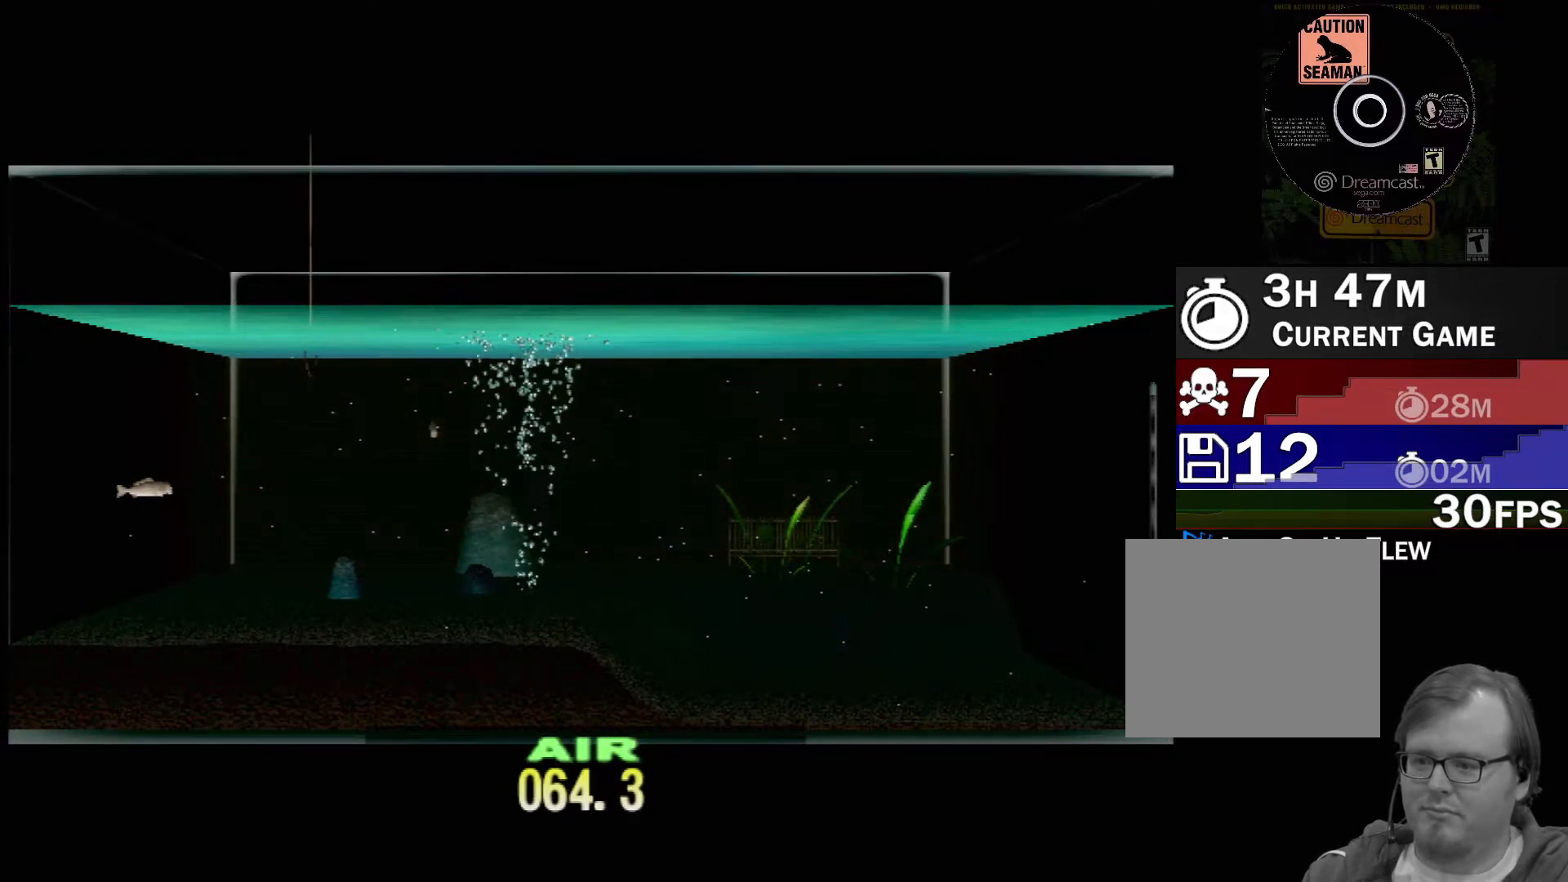
{"buttons": ["DPAD_UP"], "left_stick": "center", "events": []}
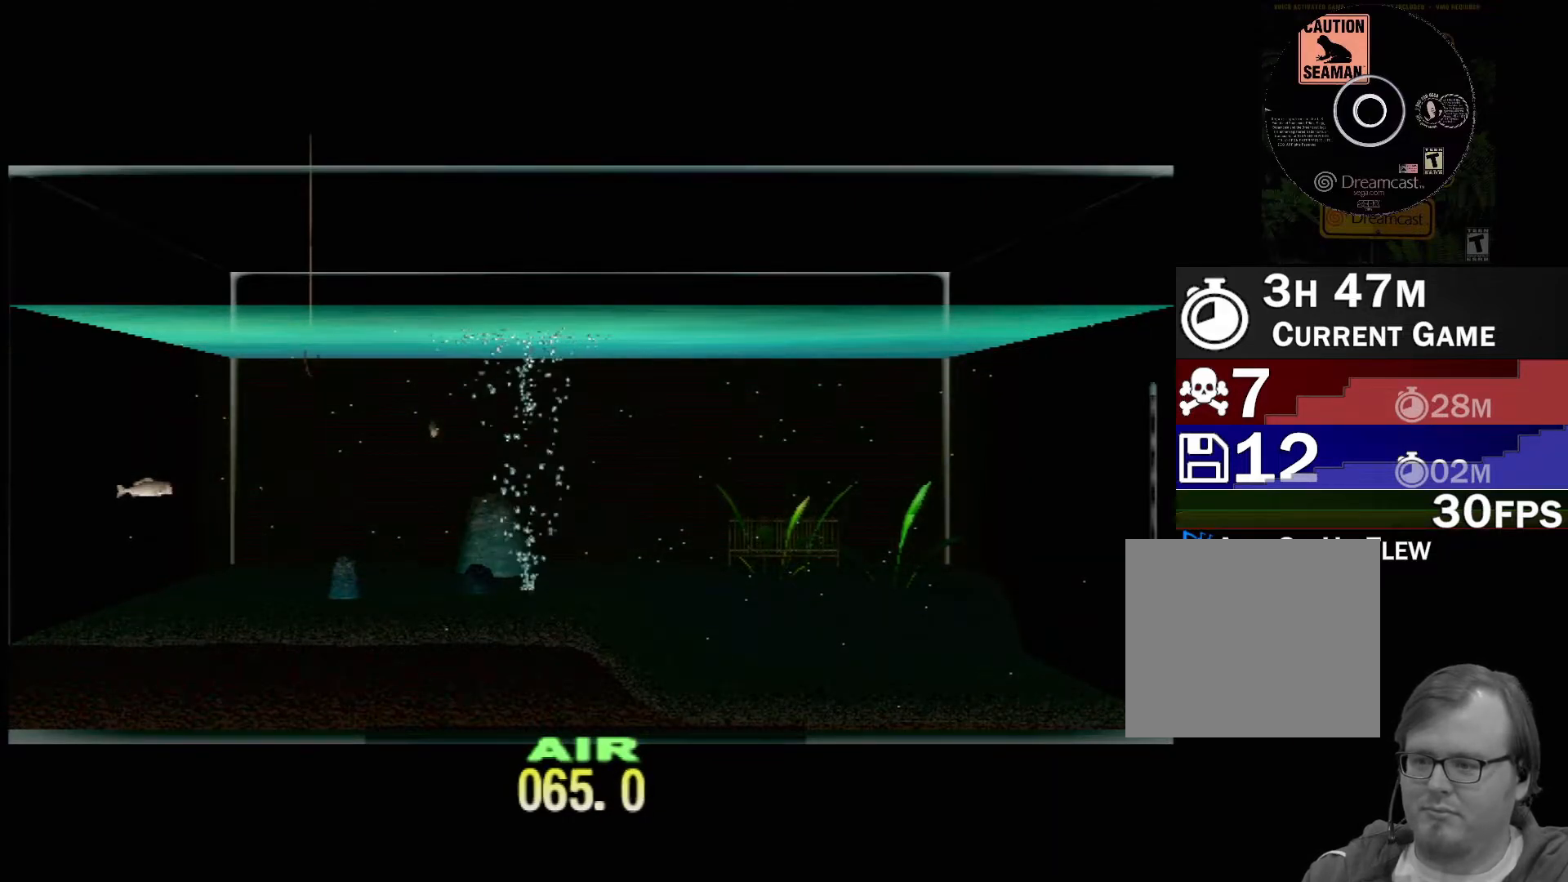
{"buttons": ["DPAD_UP"], "left_stick": "center", "events": []}
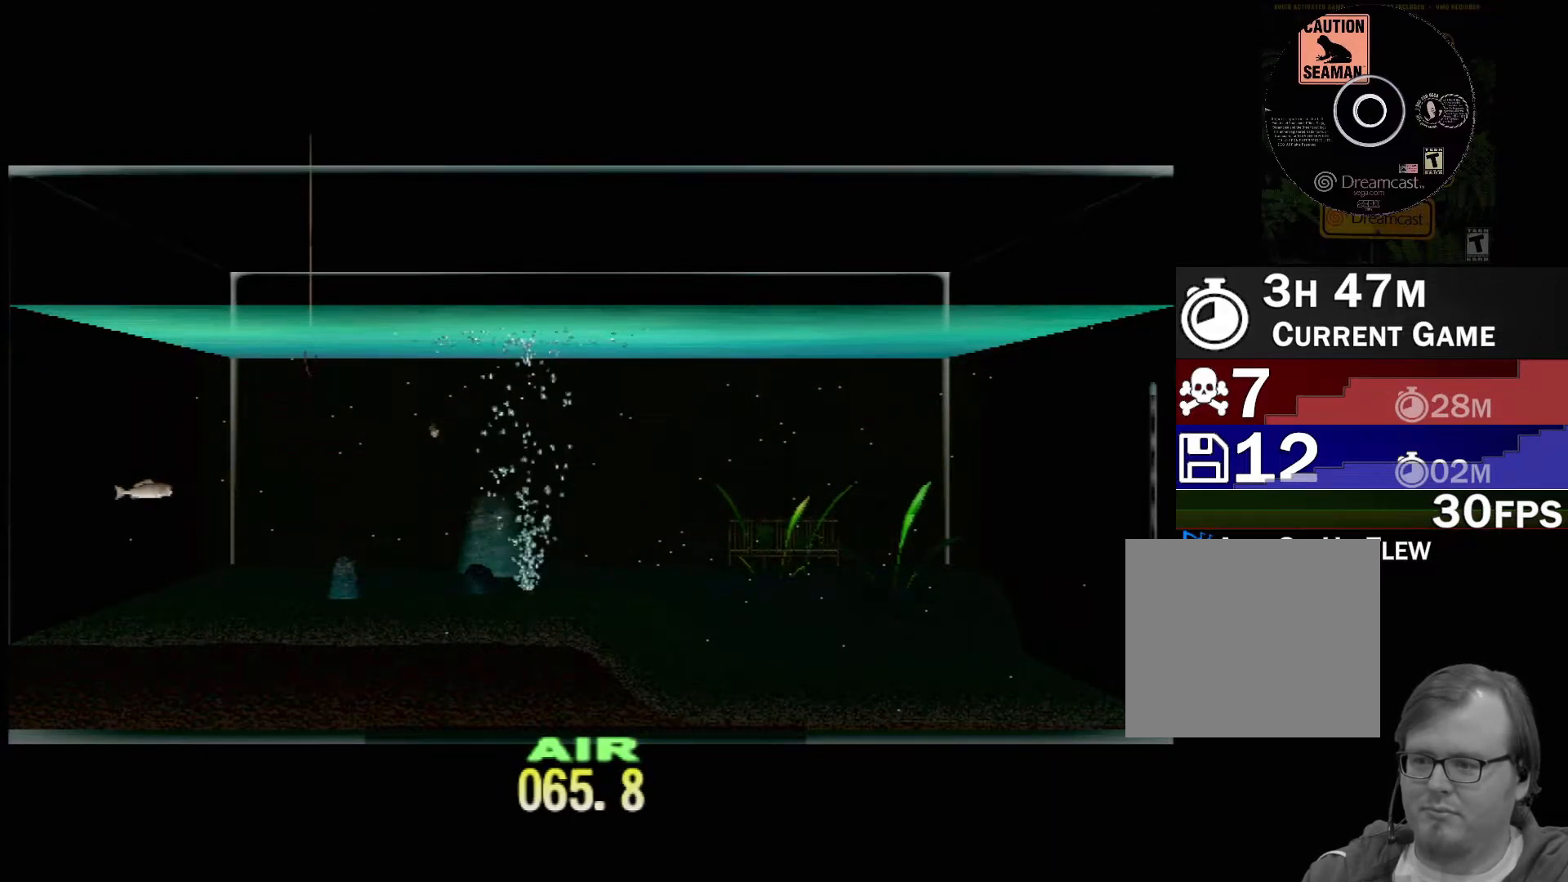
{"buttons": ["DPAD_UP"], "left_stick": "center", "events": []}
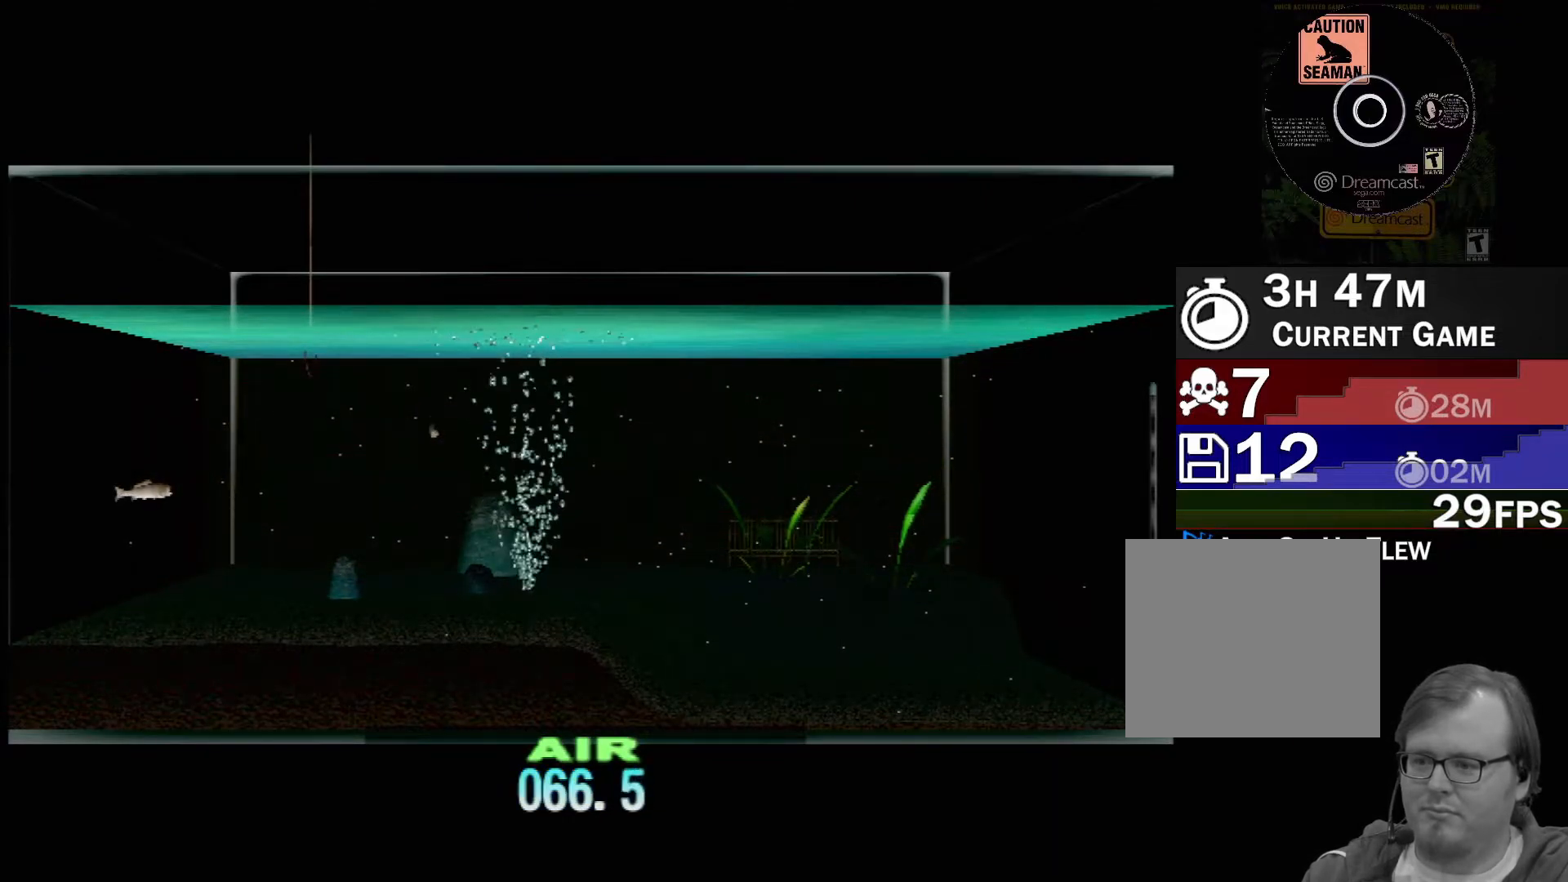
{"buttons": ["DPAD_UP"], "left_stick": "center", "events": []}
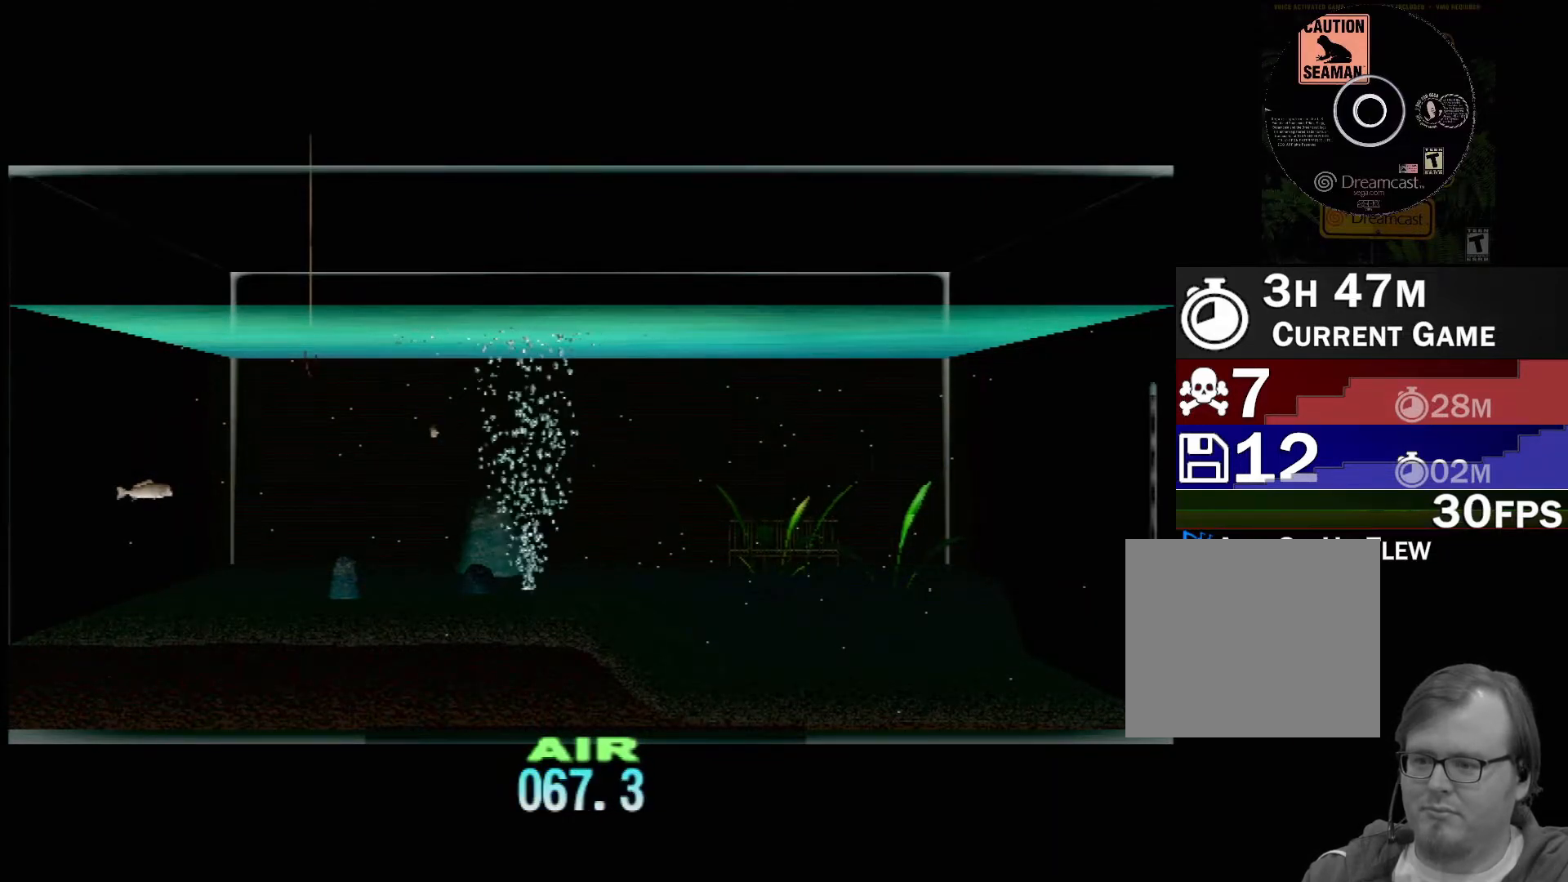
{"buttons": ["DPAD_UP"], "left_stick": "center", "events": []}
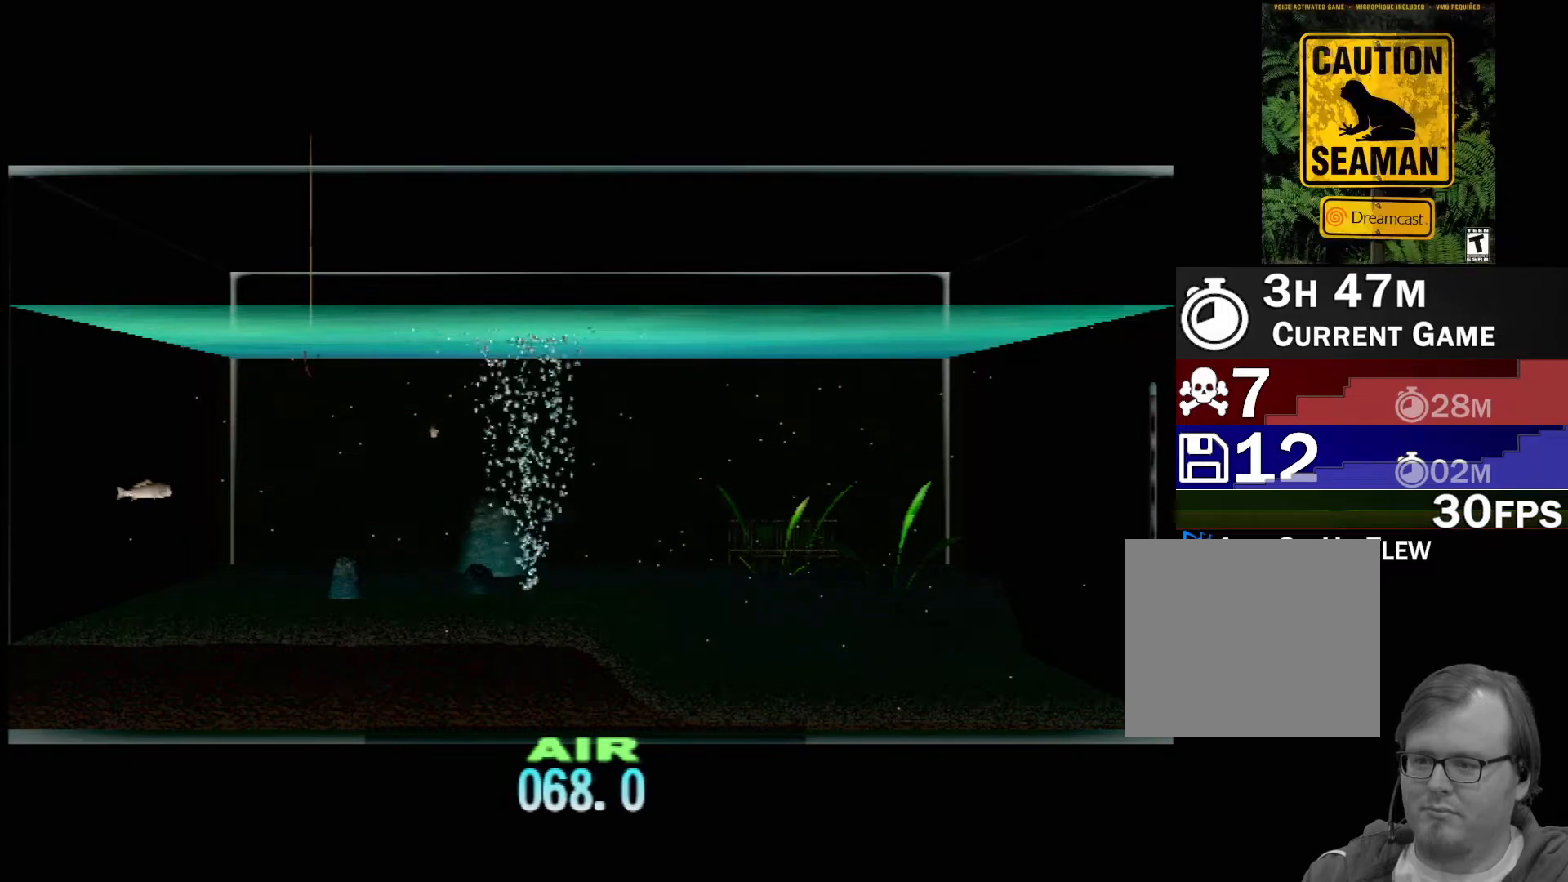
{"buttons": ["DPAD_UP"], "left_stick": "center", "events": []}
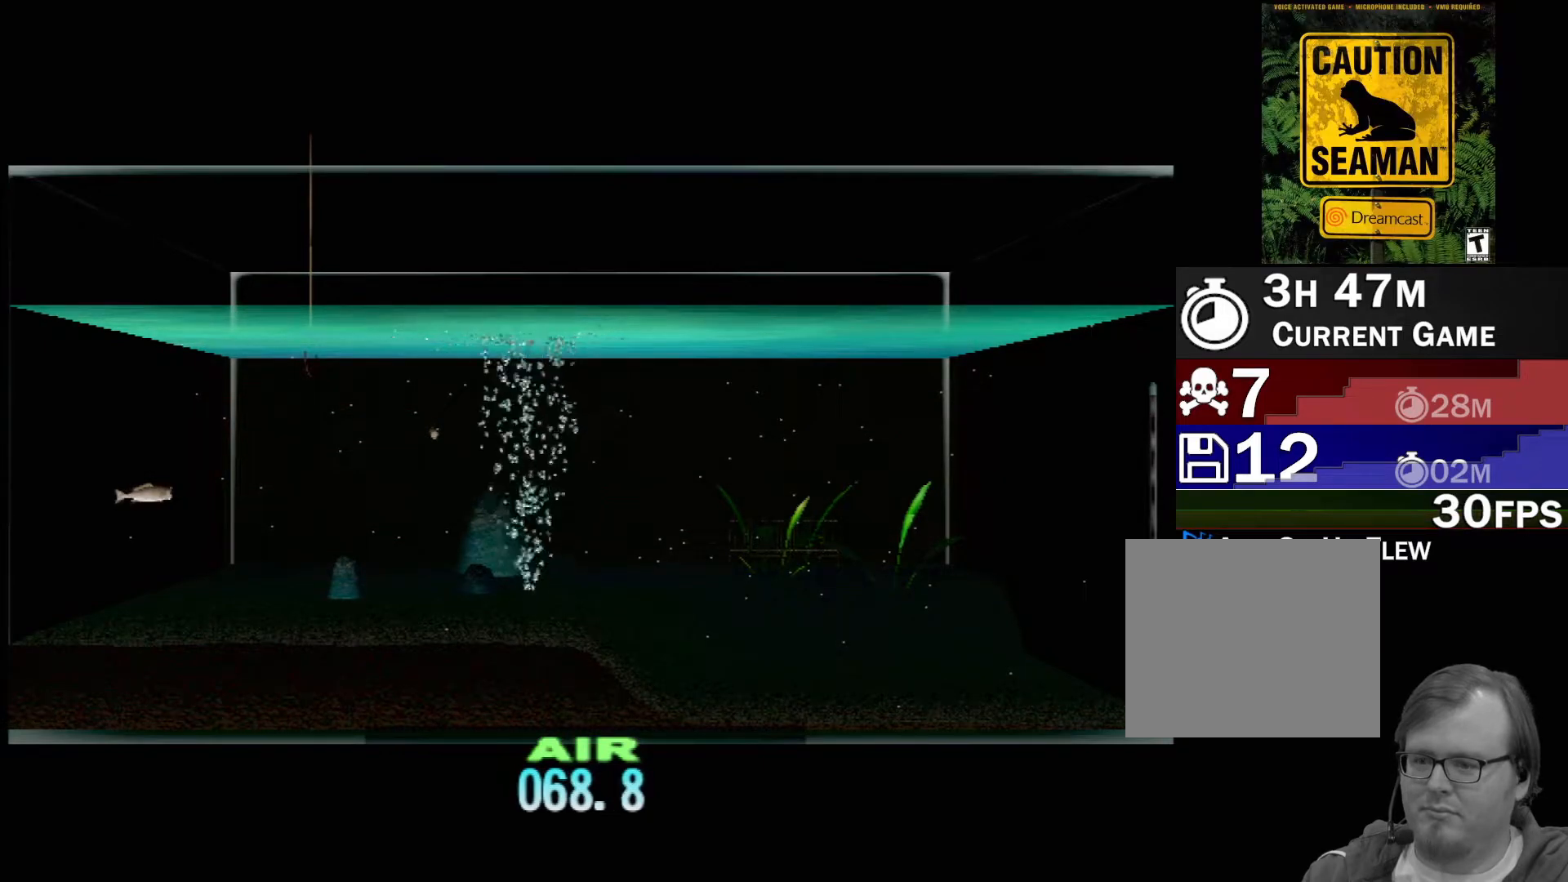
{"buttons": ["DPAD_UP"], "left_stick": "center", "events": []}
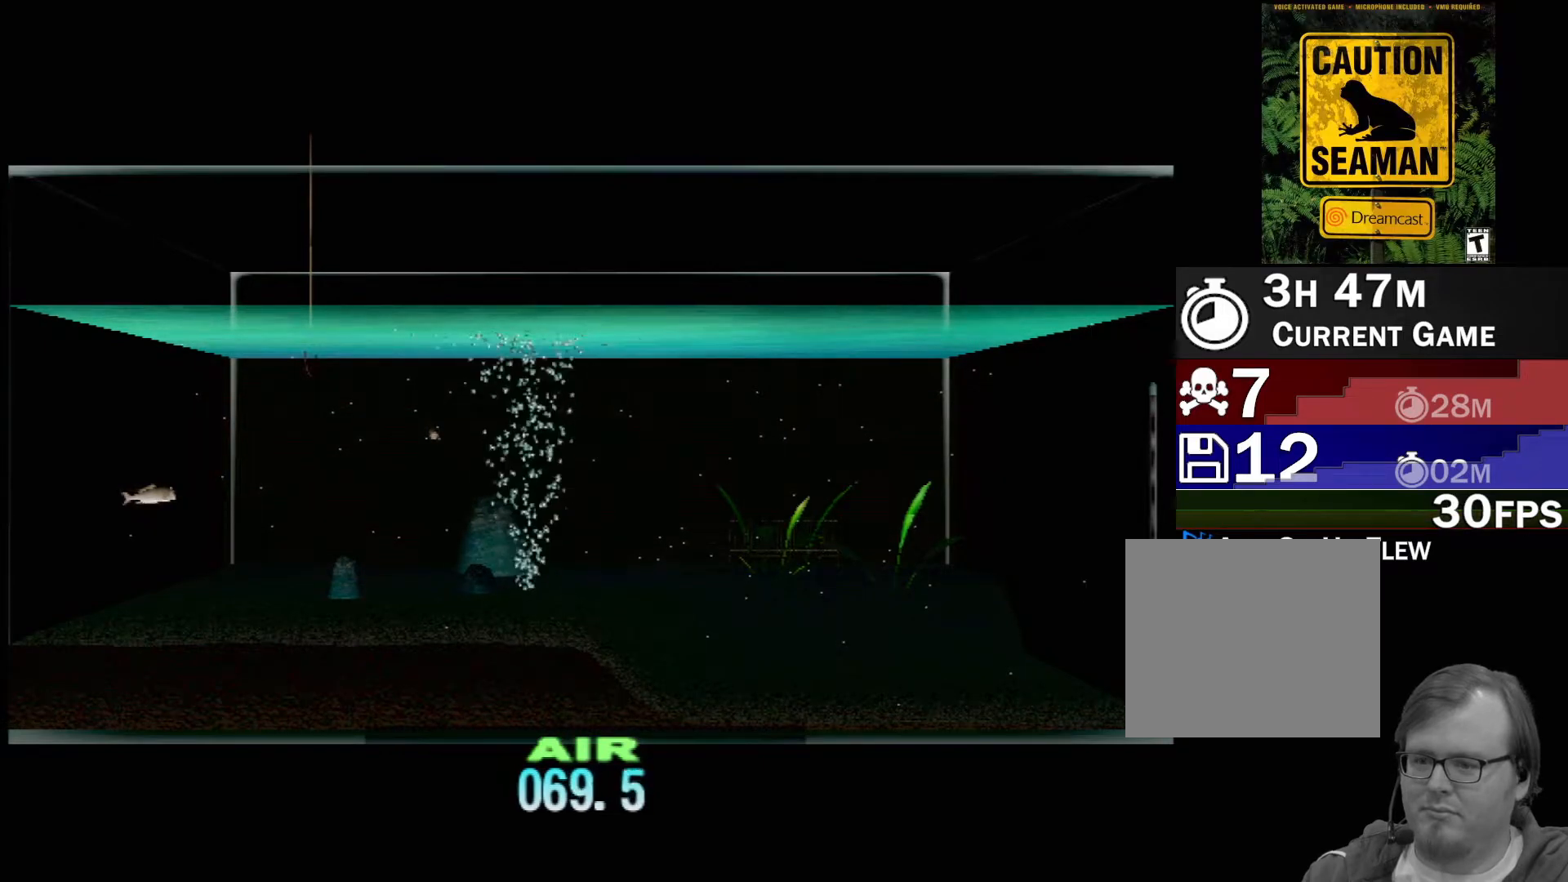
{"buttons": ["DPAD_UP"], "left_stick": "center", "events": []}
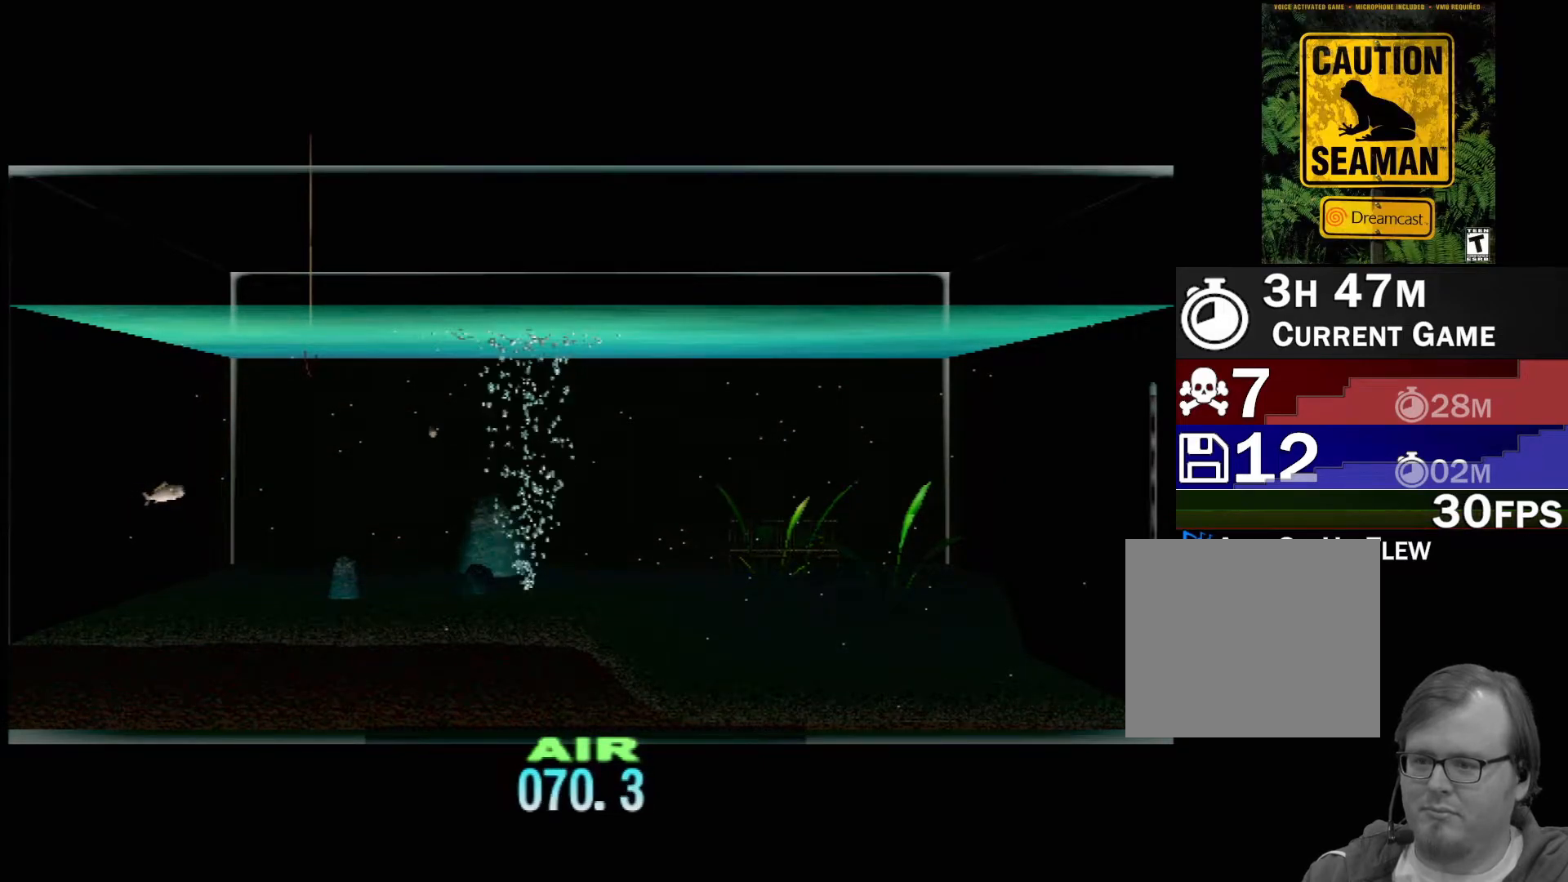
{"buttons": ["DPAD_UP"], "left_stick": "center", "events": []}
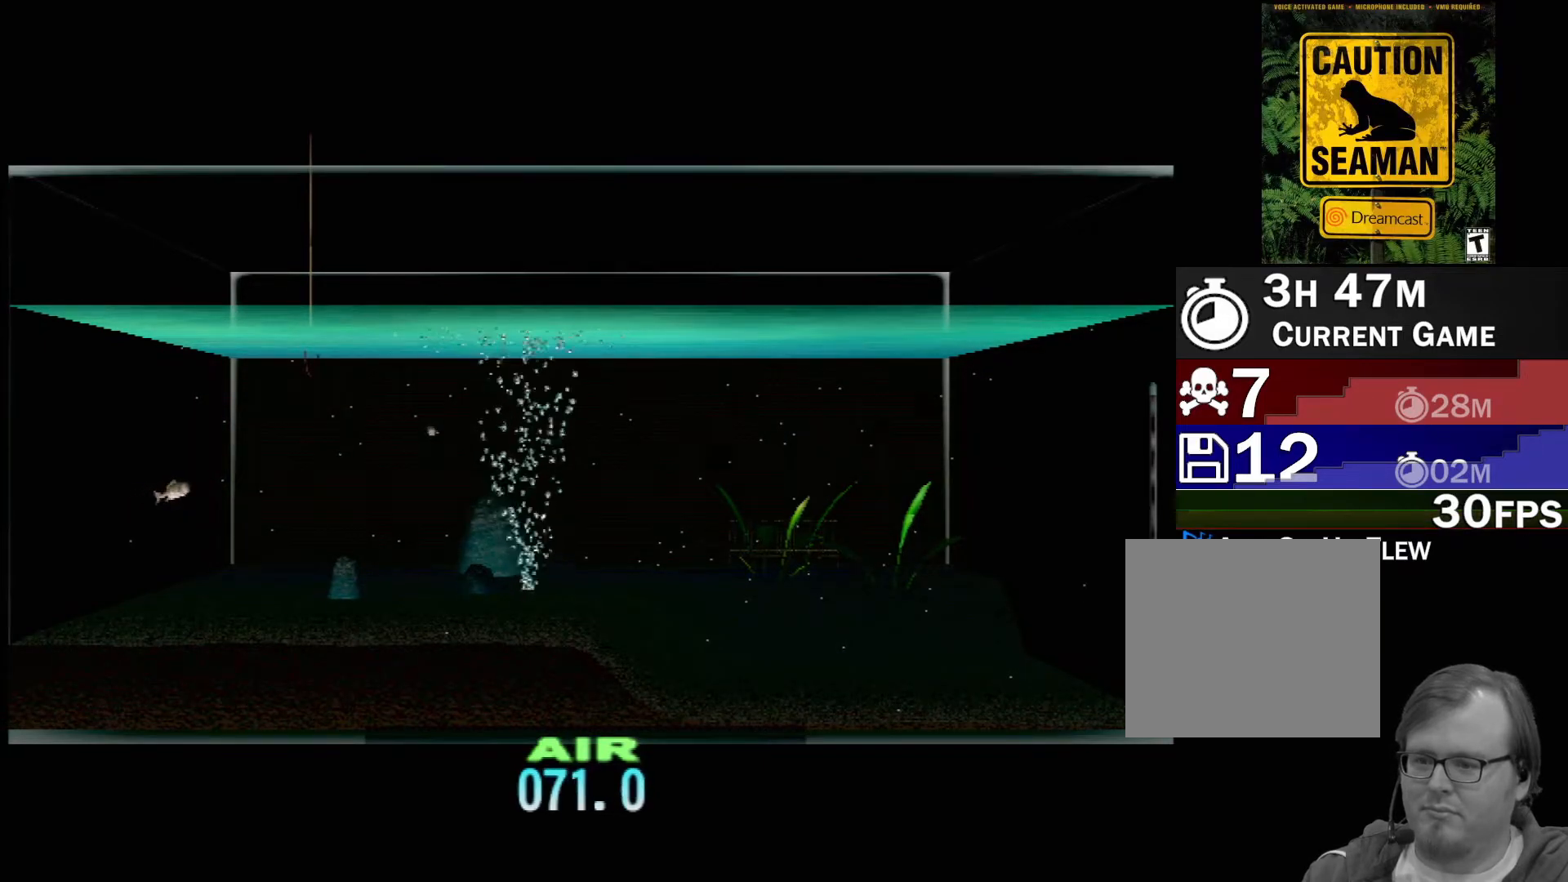
{"buttons": ["DPAD_UP"], "left_stick": "center", "events": []}
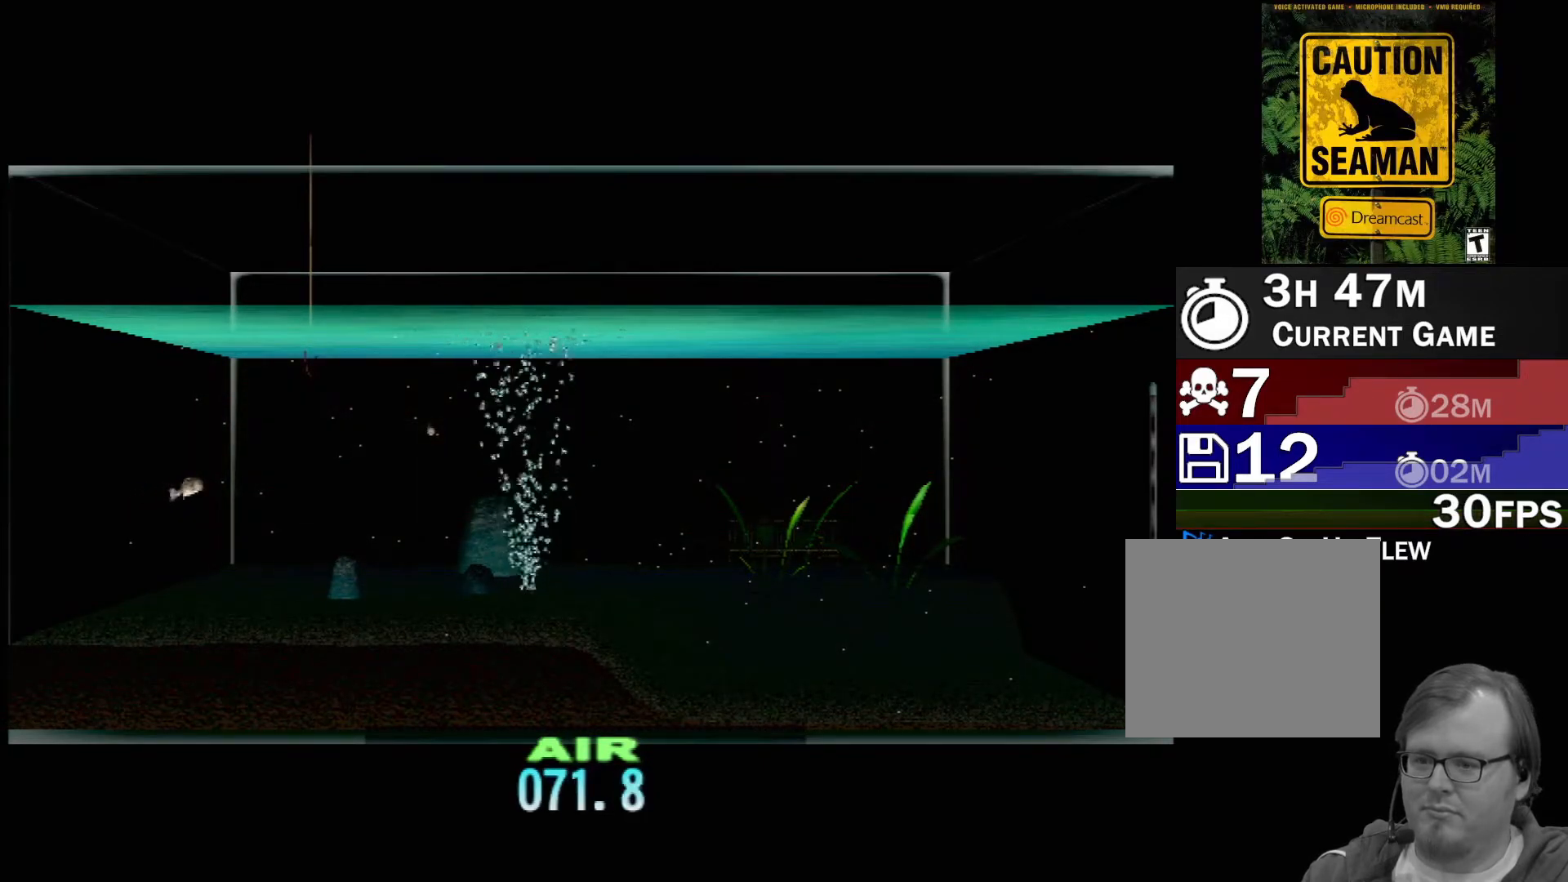
{"buttons": ["DPAD_UP"], "left_stick": "center", "events": []}
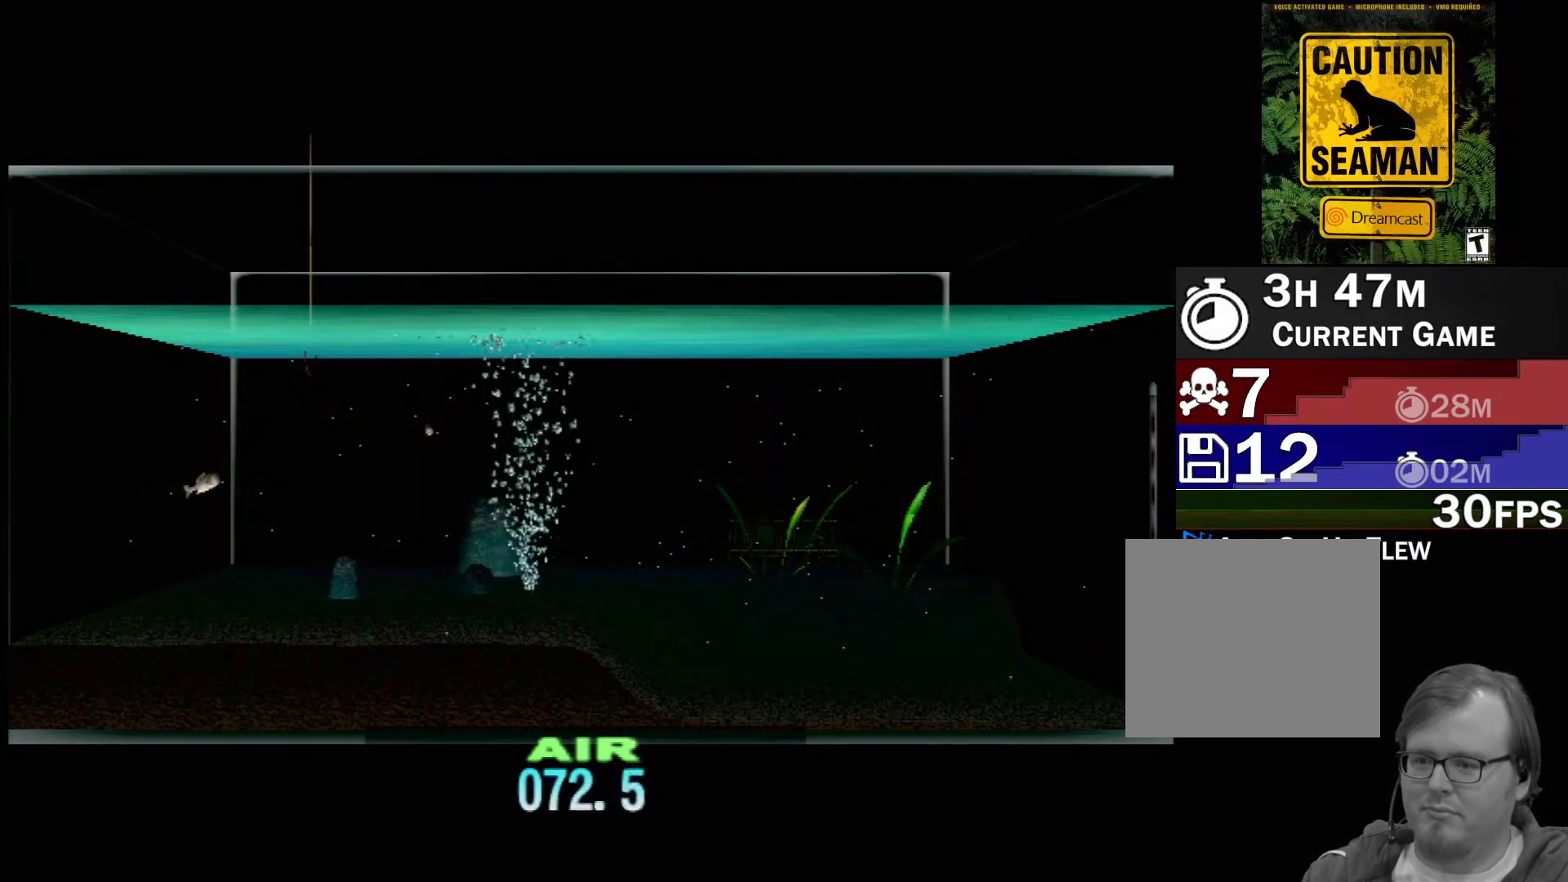
{"buttons": ["DPAD_UP"], "left_stick": "center", "events": []}
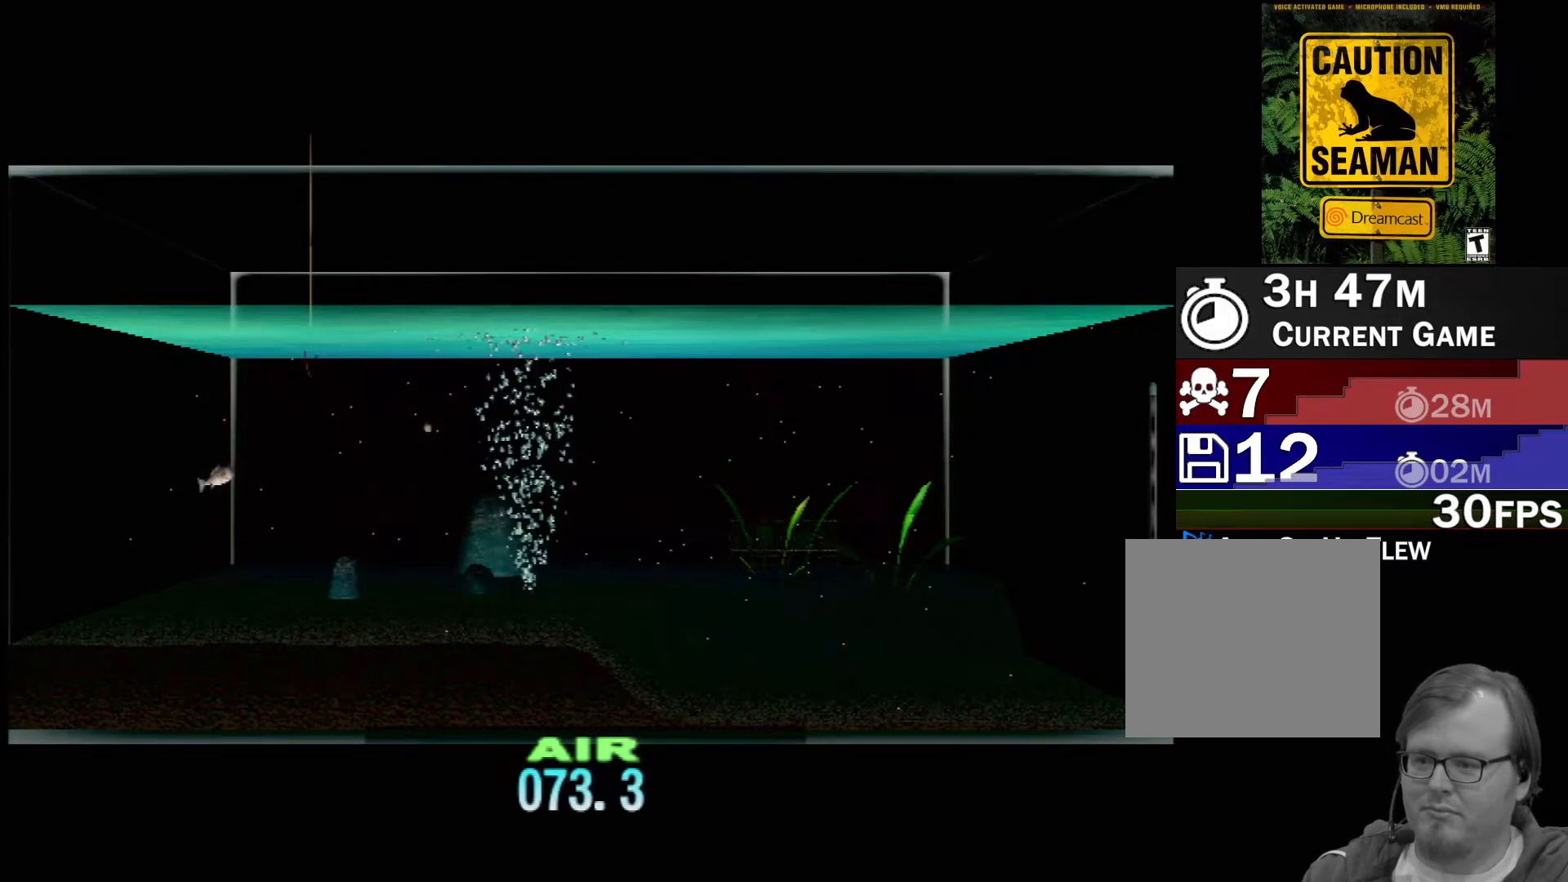
{"buttons": ["DPAD_UP"], "left_stick": "center", "events": []}
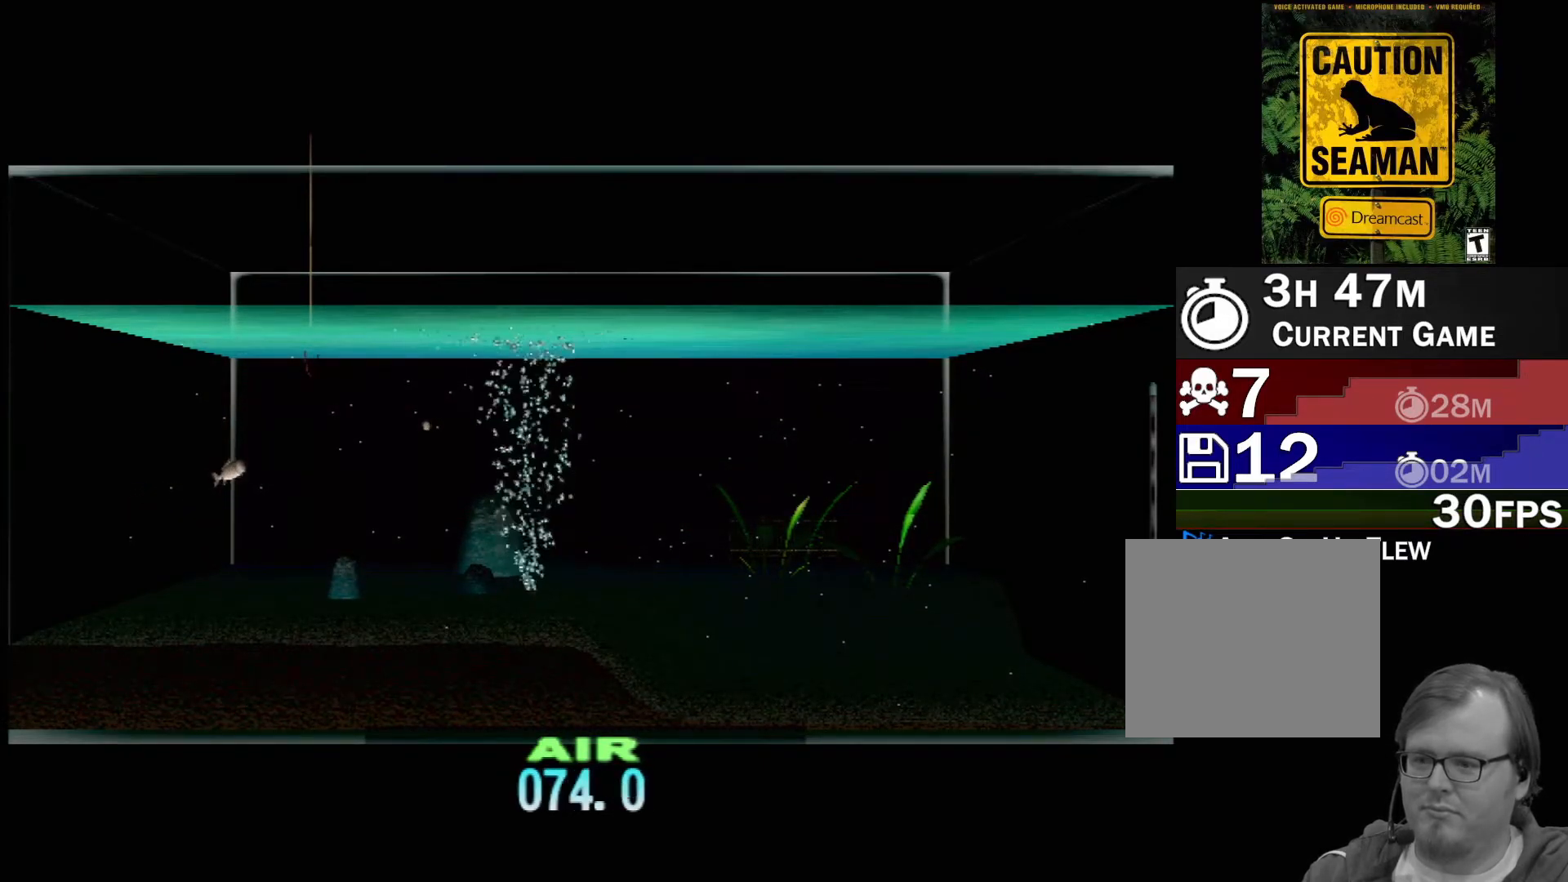
{"buttons": ["DPAD_UP"], "left_stick": "center", "events": []}
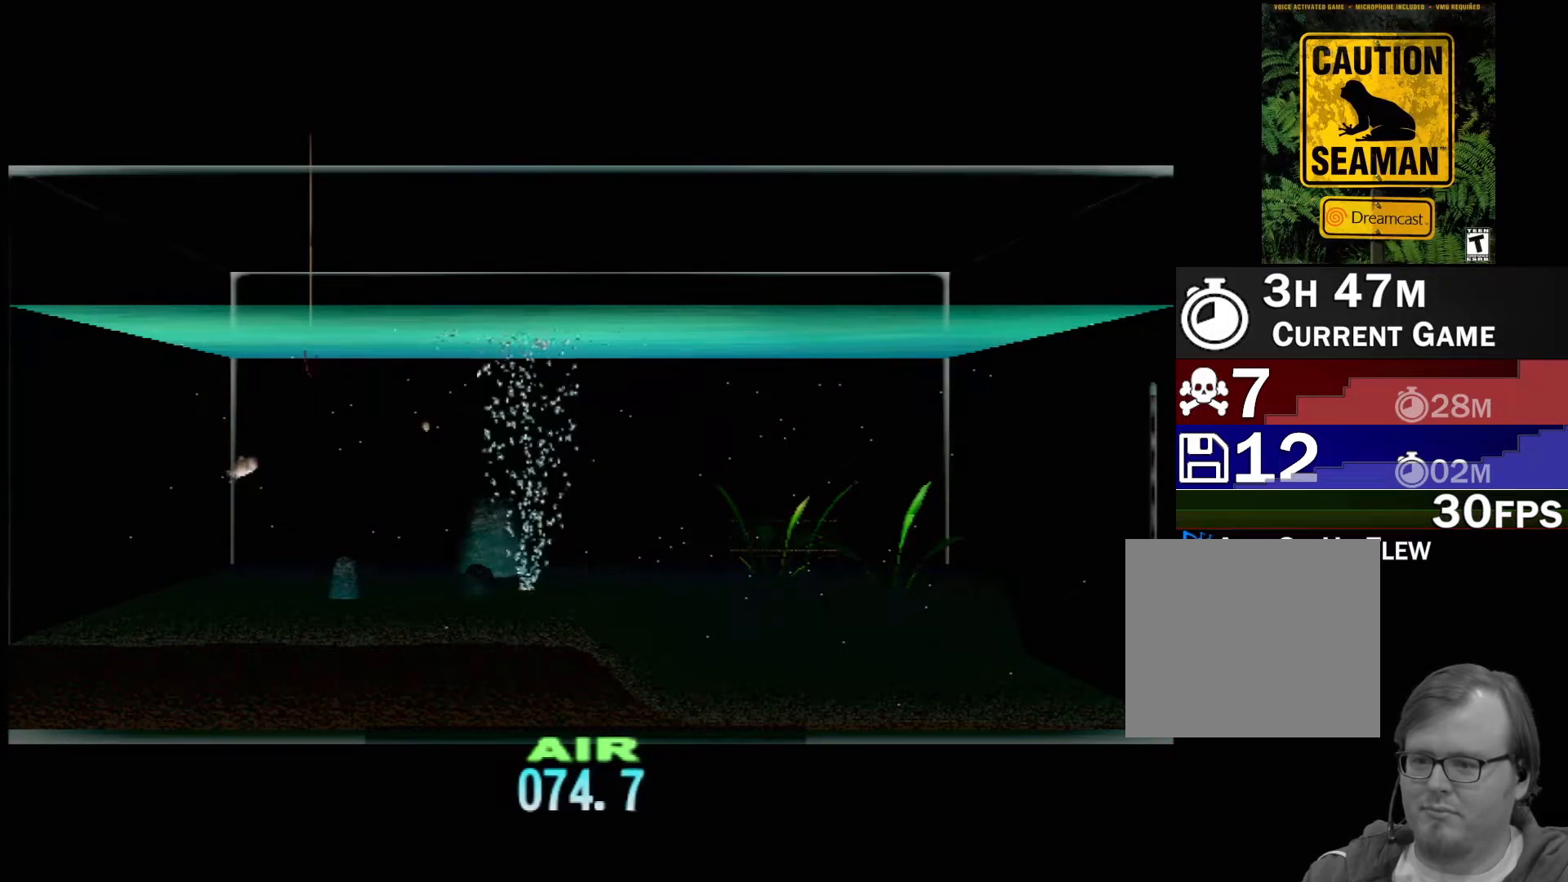
{"buttons": ["DPAD_UP"], "left_stick": "center", "events": []}
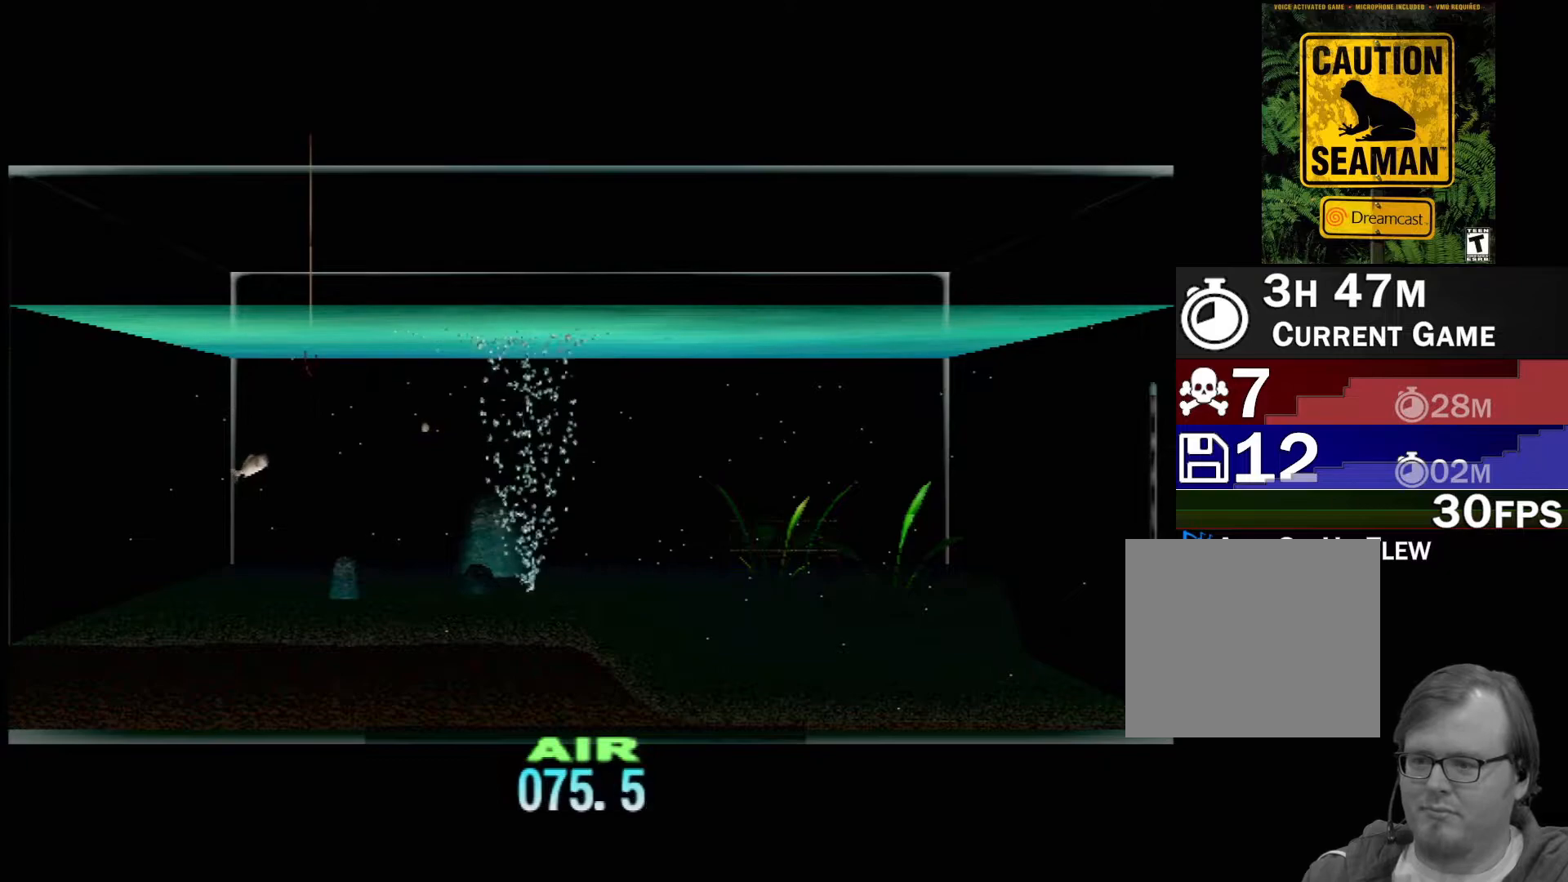
{"buttons": ["DPAD_UP"], "left_stick": "center", "events": []}
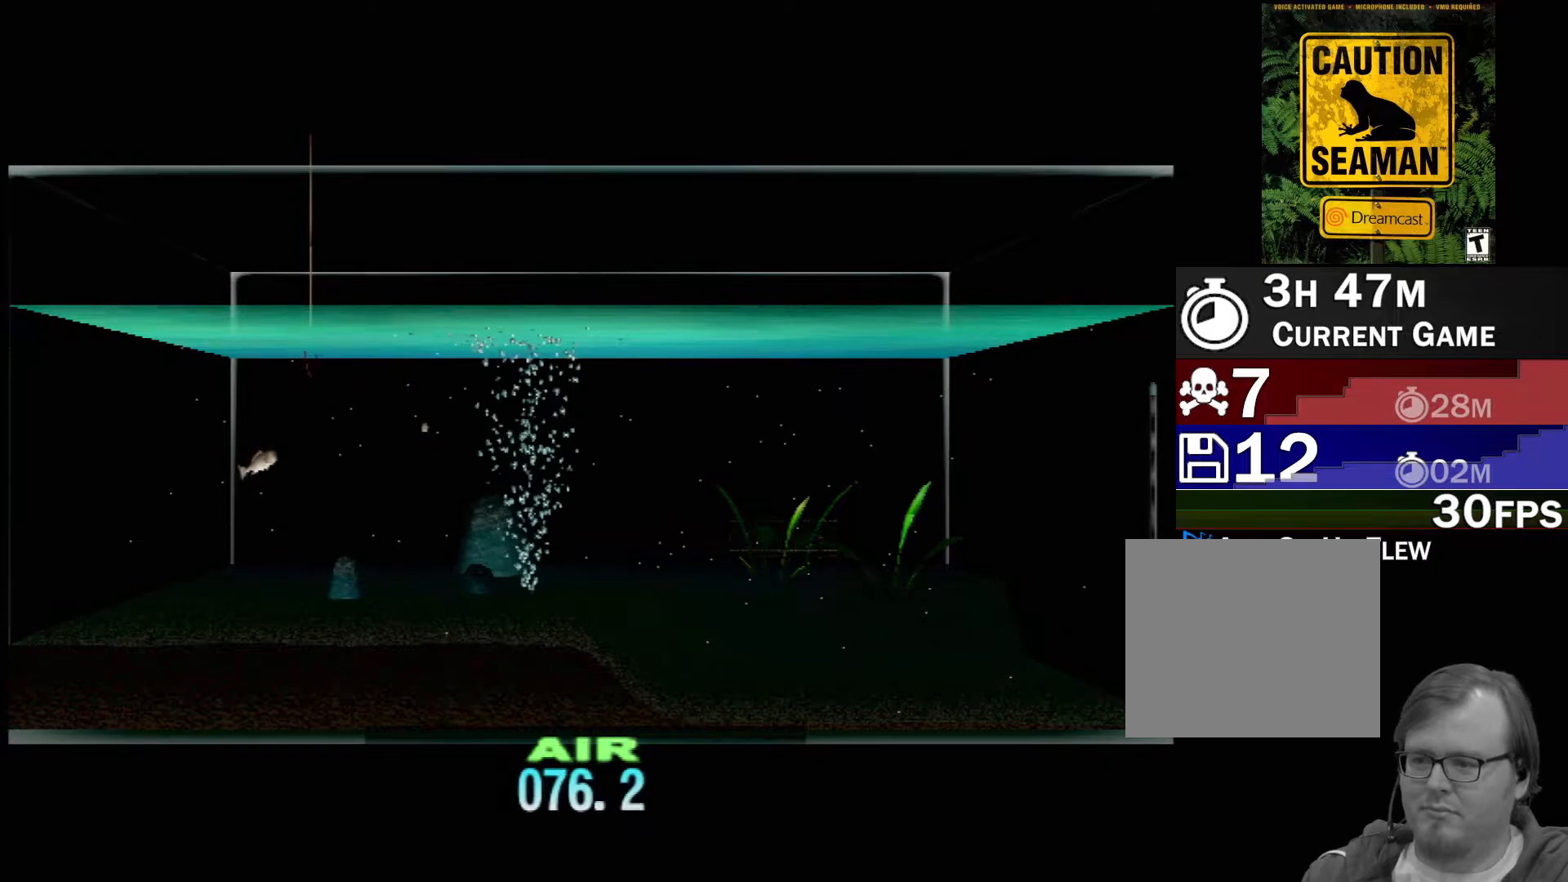
{"buttons": ["DPAD_UP"], "left_stick": "center", "events": []}
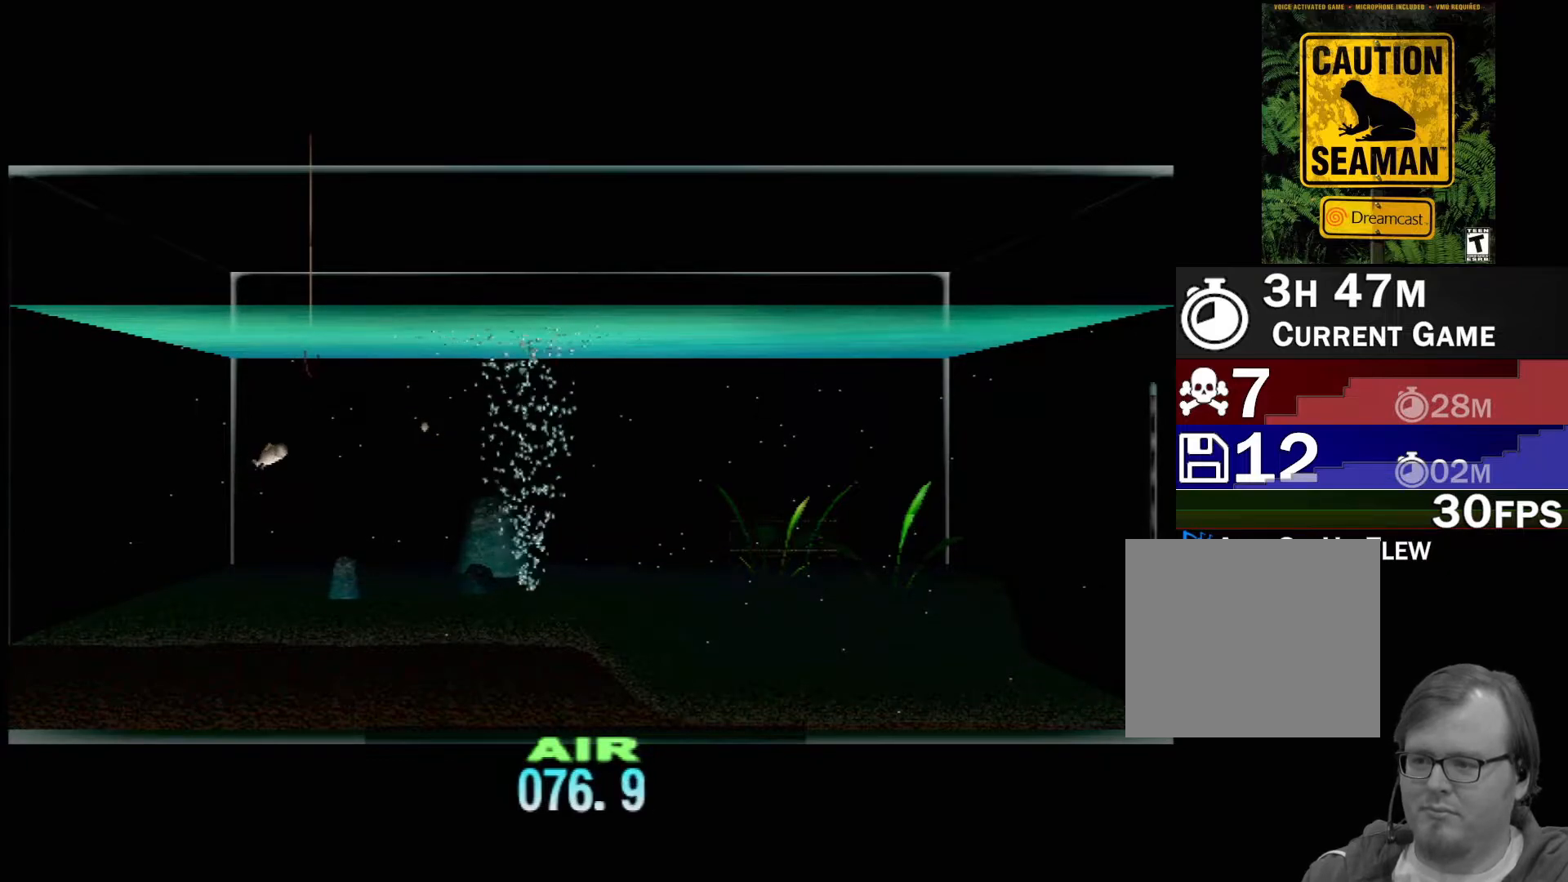
{"buttons": ["DPAD_UP"], "left_stick": "center", "events": []}
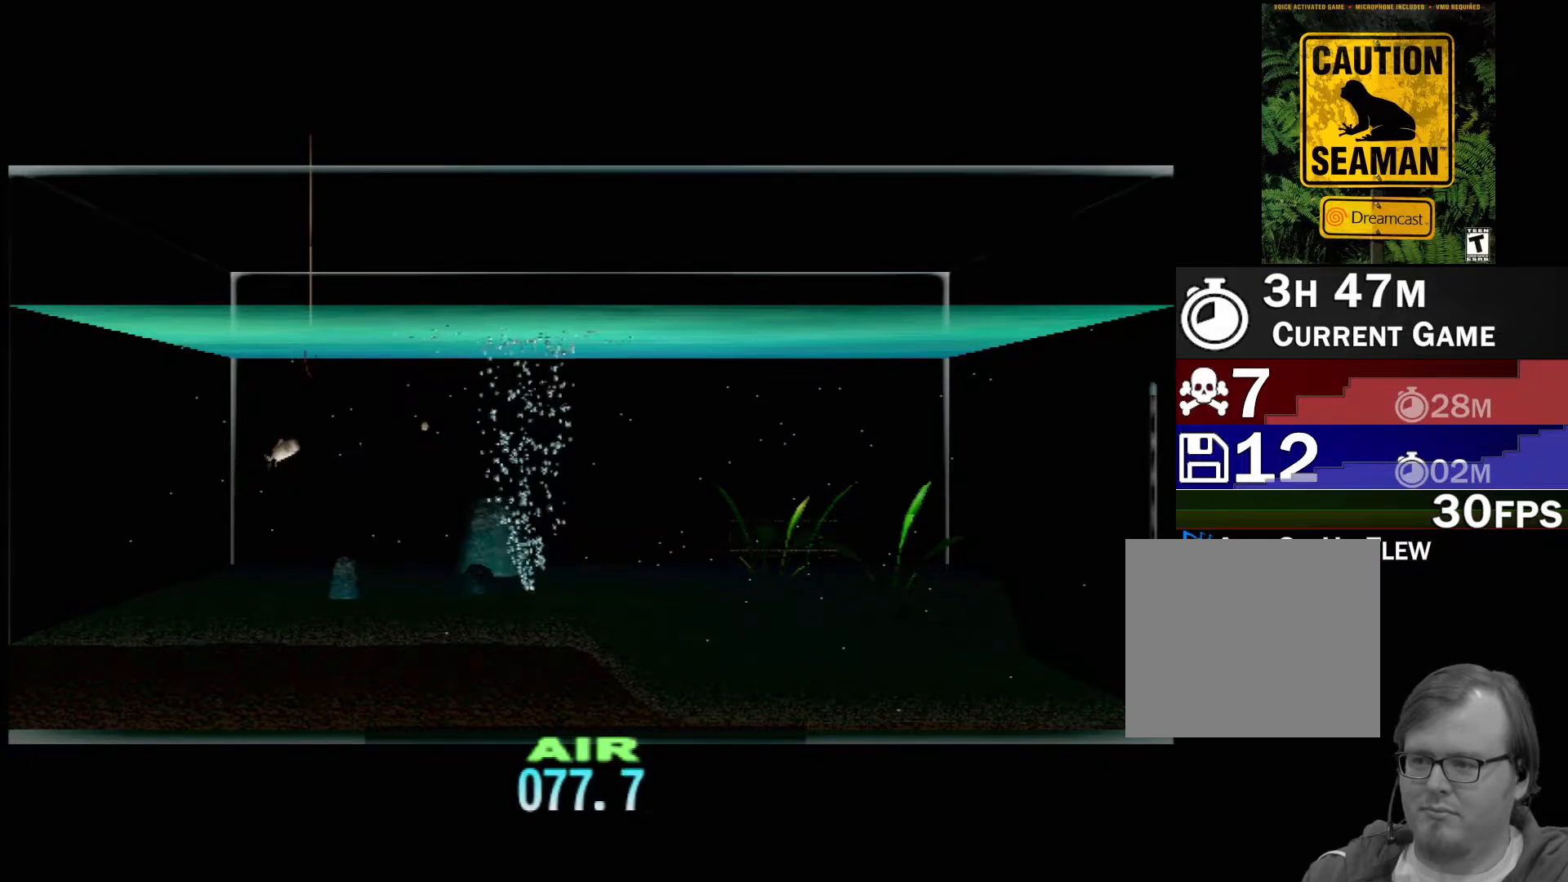
{"buttons": ["DPAD_UP"], "left_stick": "center", "events": []}
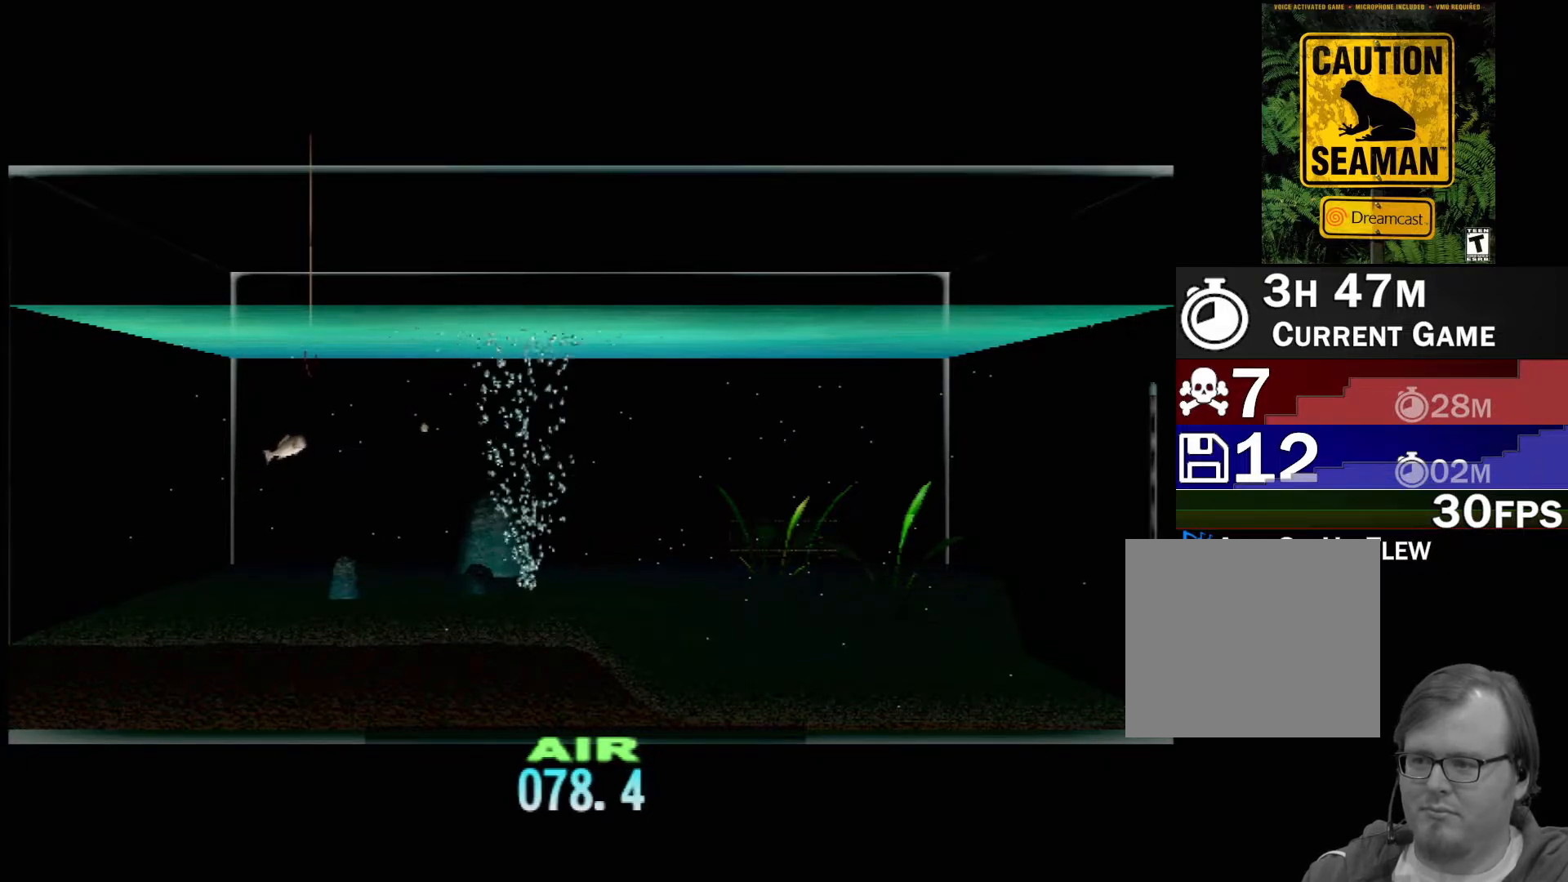
{"buttons": ["DPAD_UP"], "left_stick": "center", "events": []}
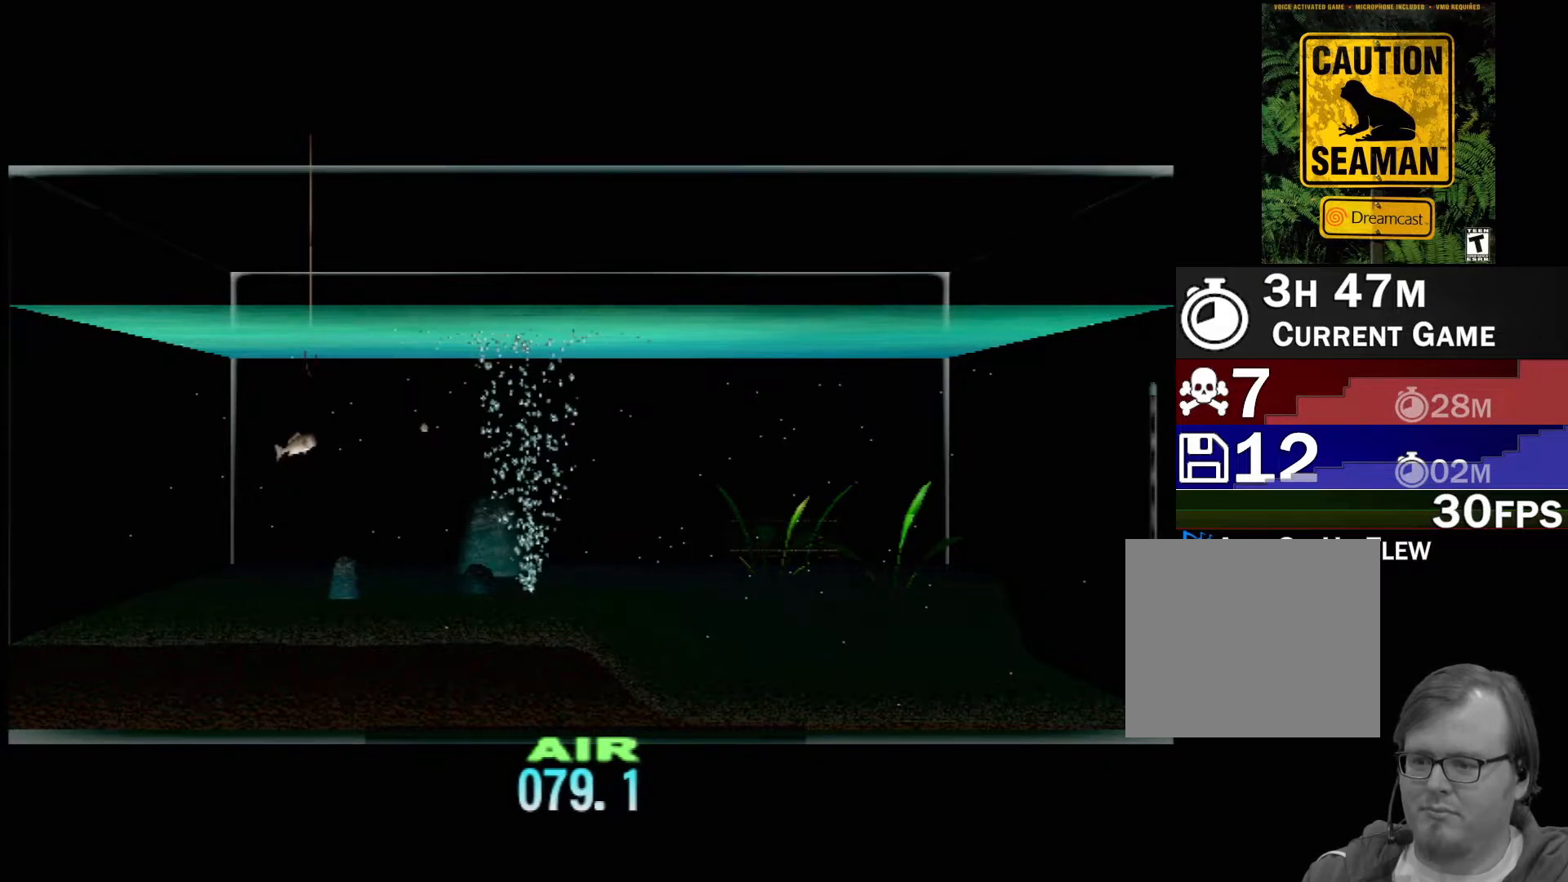
{"buttons": [], "left_stick": "center", "events": [[417, "DPAD_UP", "up"]]}
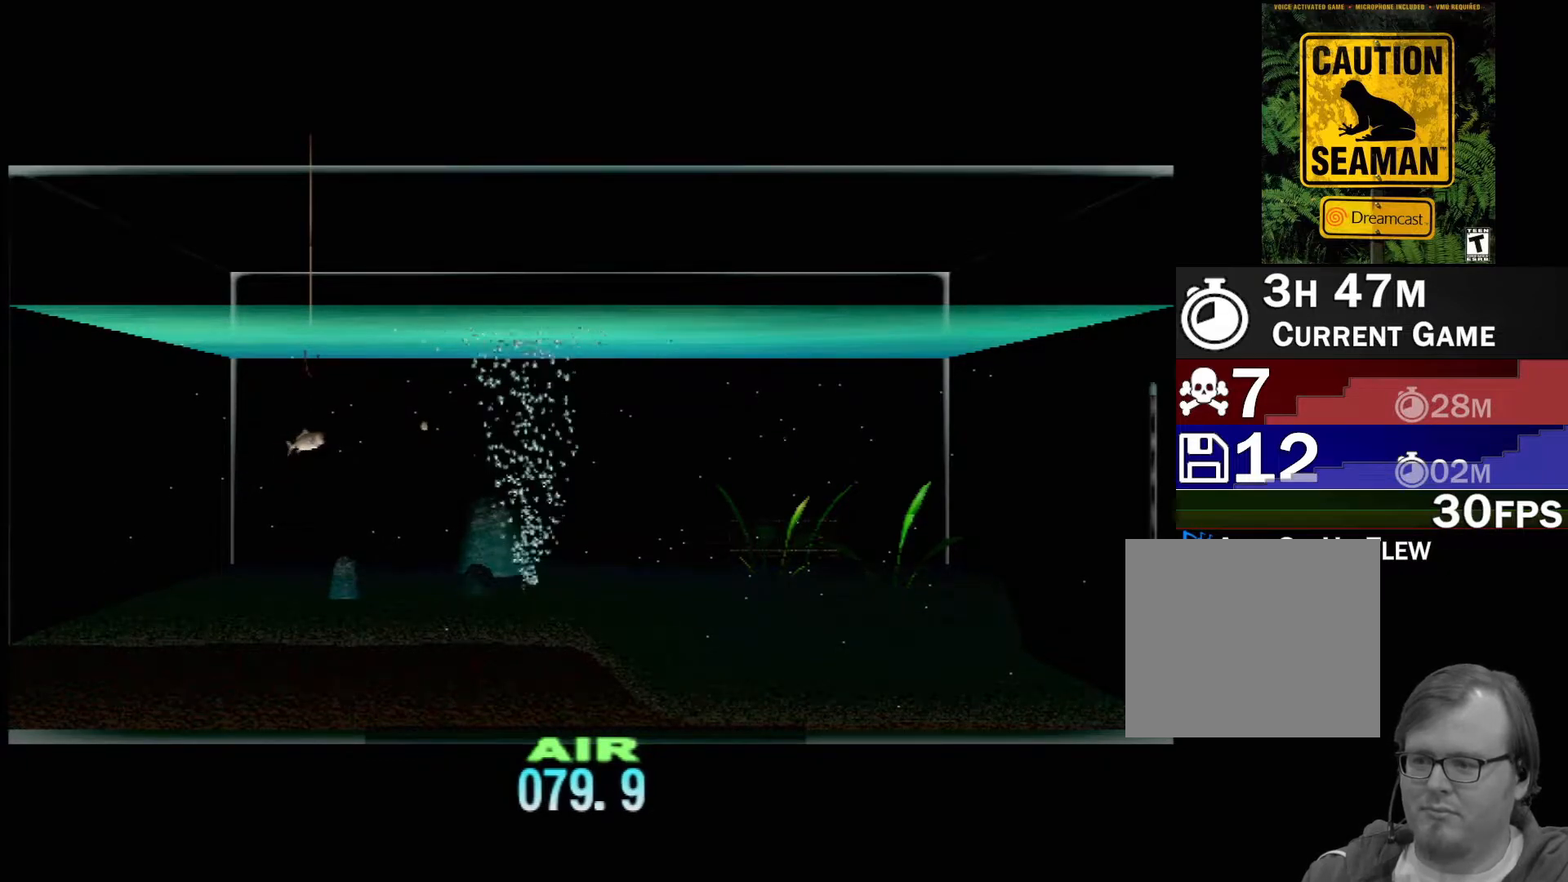
{"buttons": [], "left_stick": "center", "events": [[133, "DPAD_RIGHT", "down"], [267, "DPAD_RIGHT", "up"]]}
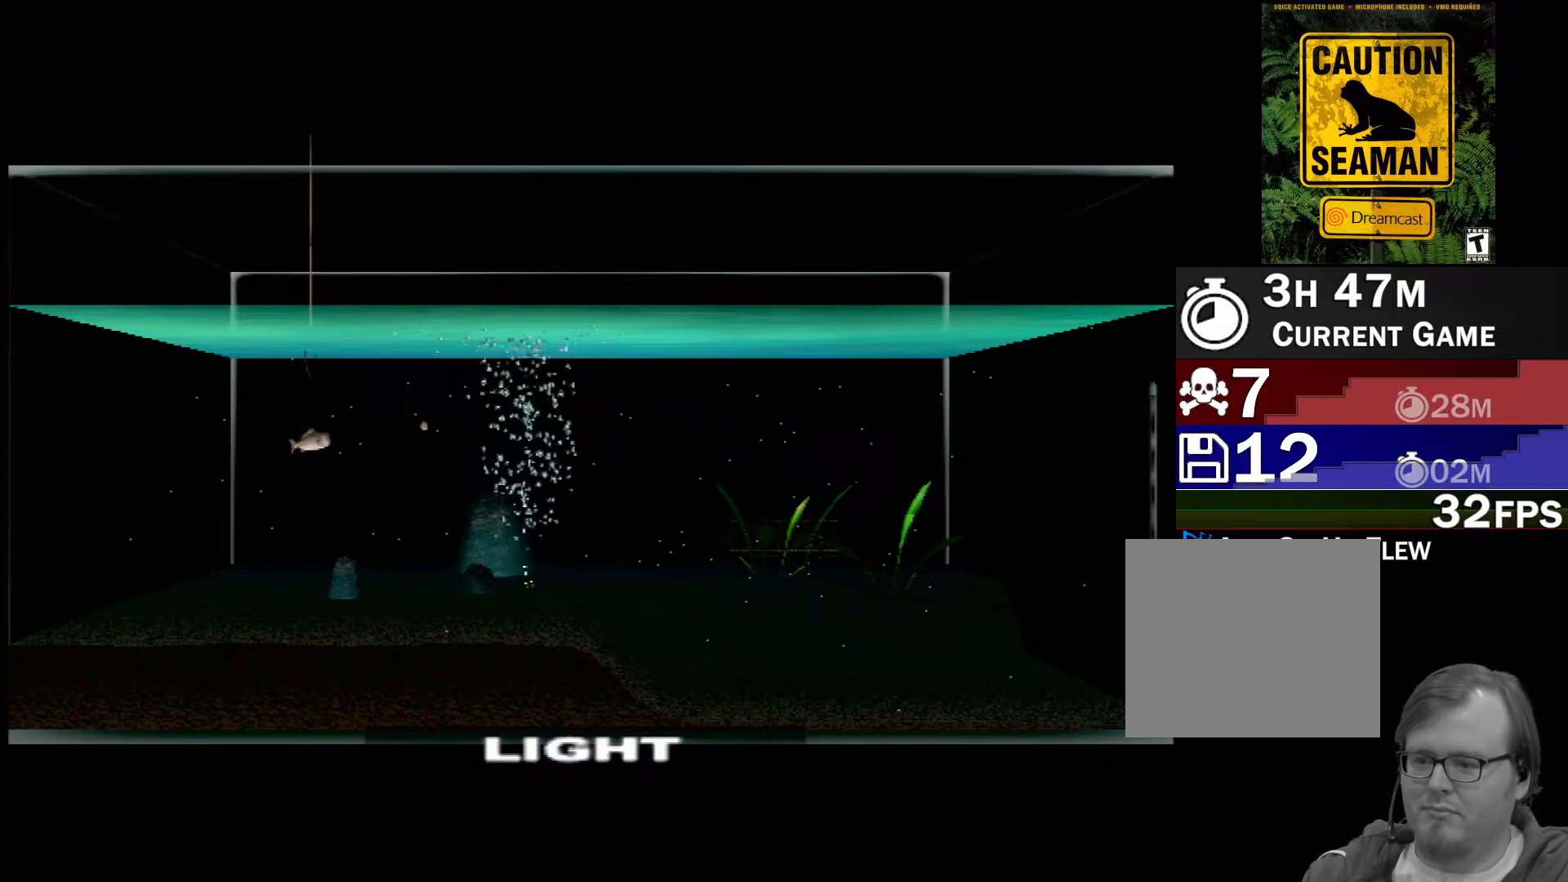
{"buttons": ["DPAD_UP"], "left_stick": "center", "events": [[100, "DPAD_RIGHT", "down"], [167, "DPAD_RIGHT", "up"], [467, "DPAD_UP", "down"]]}